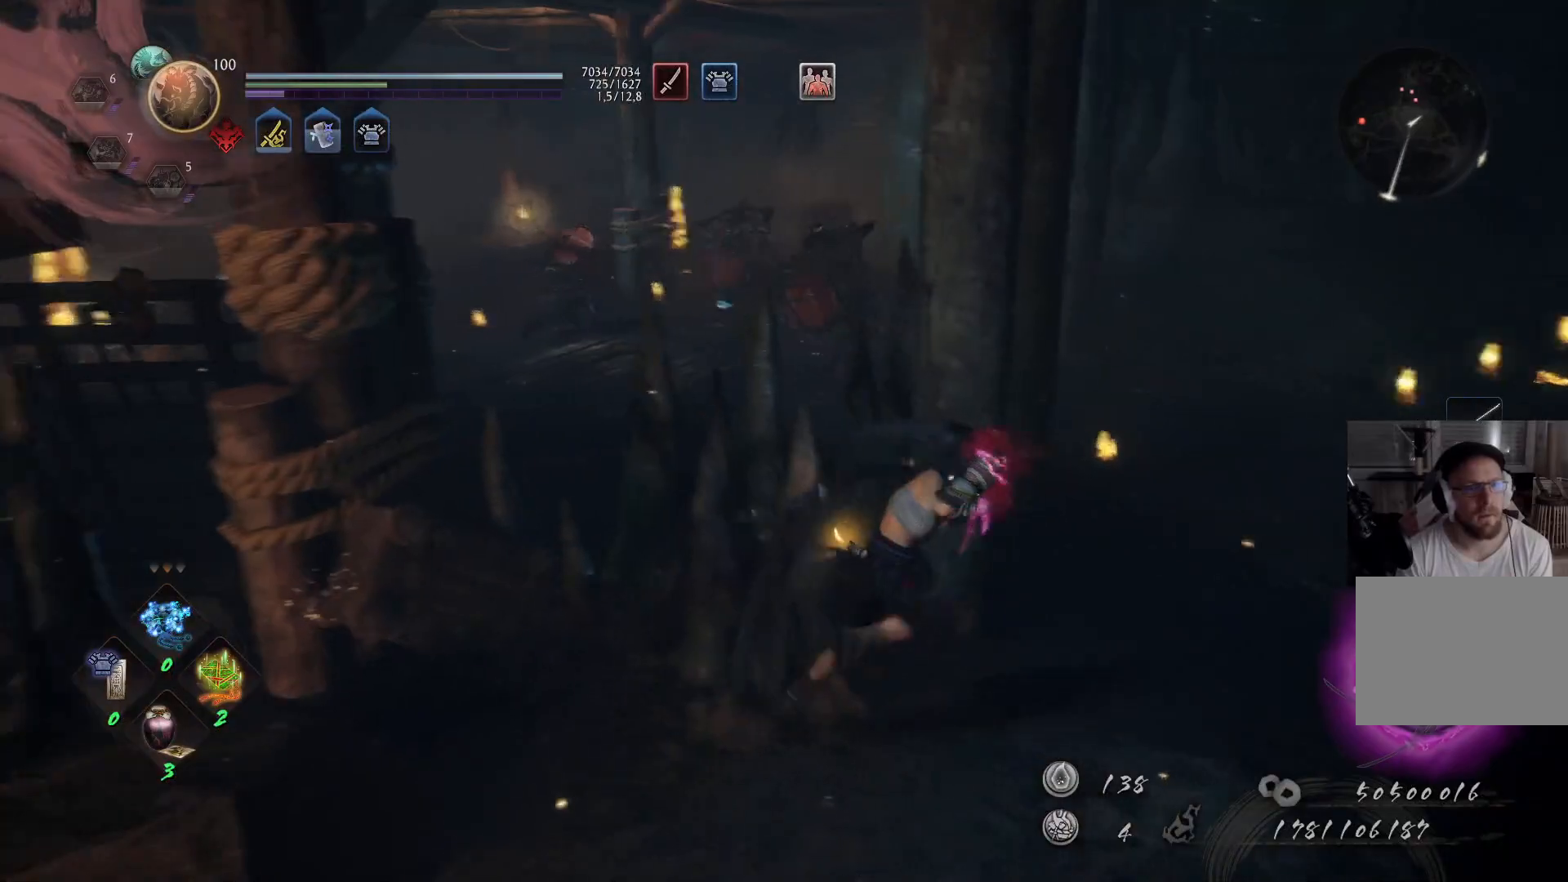
Gameplay with a controller (Xbox layout); each line is a JSON object with the inputs held at the frame after it. "events" lists button and stick changes between this image and that frame as [ms after this image, input, new state], when the widget could be followed in between. Not read: L2 R2.
{"buttons": [], "left_stick": "center", "right_stick": "center", "events": [[183, "left_stick", "center"]]}
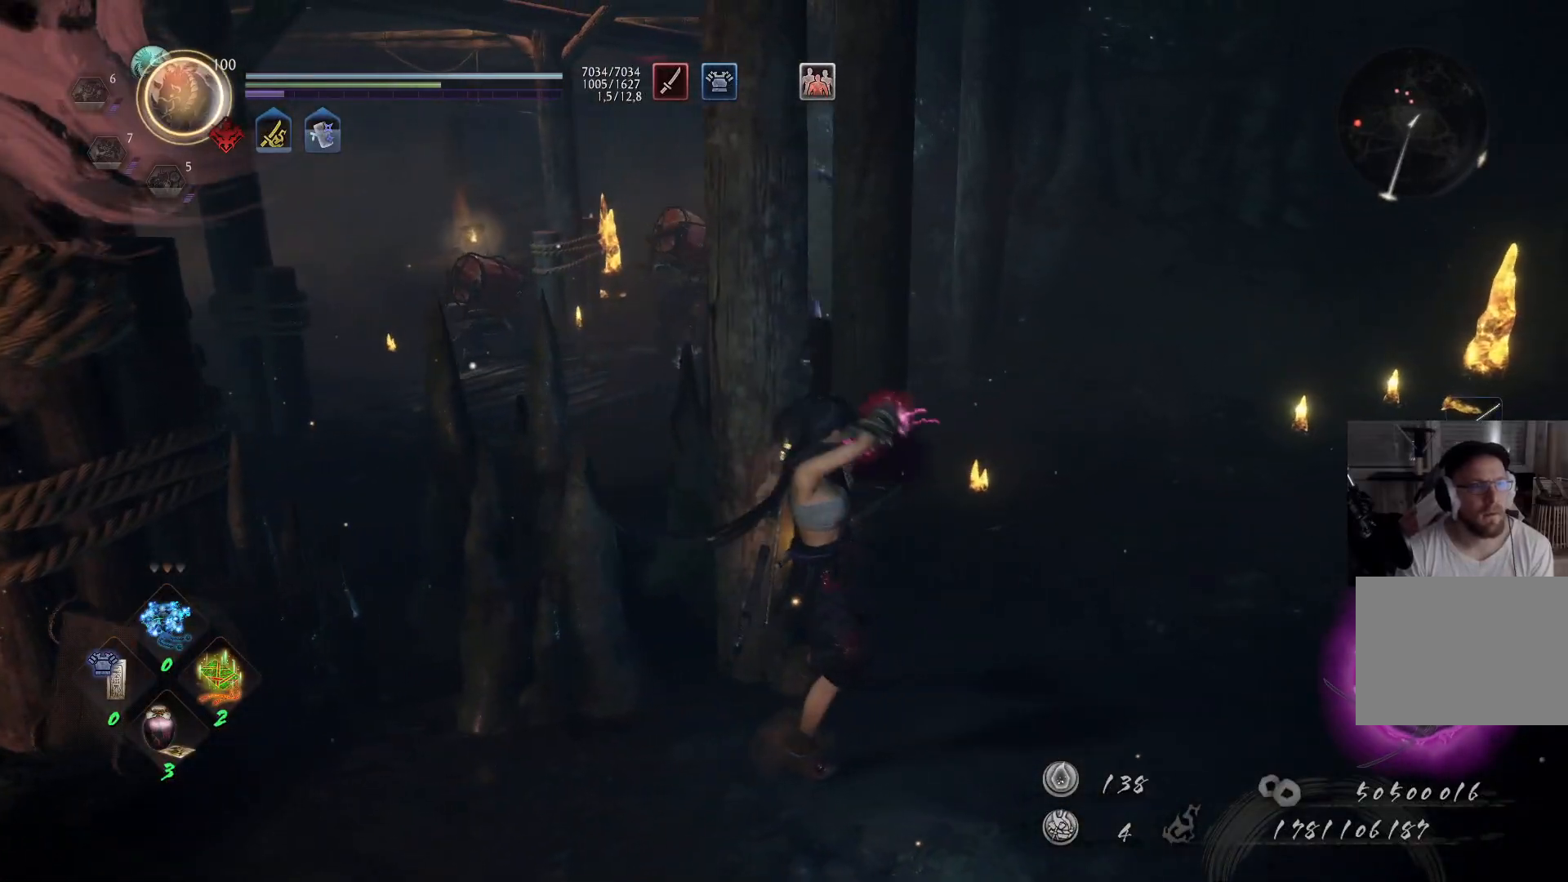
{"buttons": [], "left_stick": "right", "right_stick": "down-left", "events": [[50, "right_stick", "left"], [300, "left_stick", "down-right"], [300, "right_stick", "center"], [417, "right_stick", "down-left"], [433, "left_stick", "right"]]}
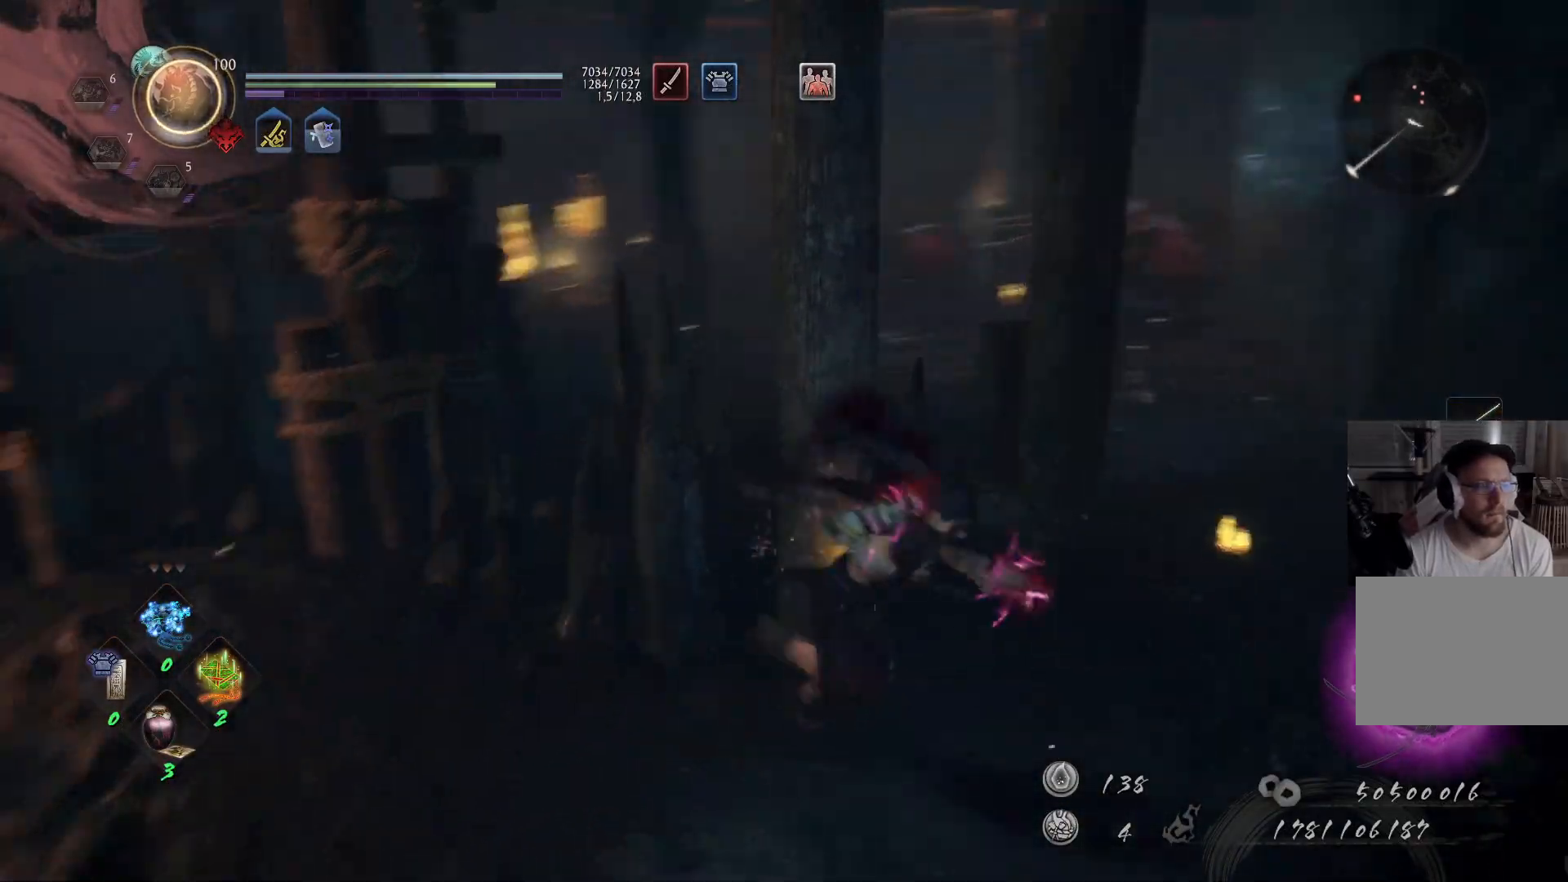
{"buttons": [], "left_stick": "up-right", "right_stick": "center", "events": [[133, "right_stick", "center"], [283, "right_stick", "right"], [400, "left_stick", "up-right"], [467, "right_stick", "center"]]}
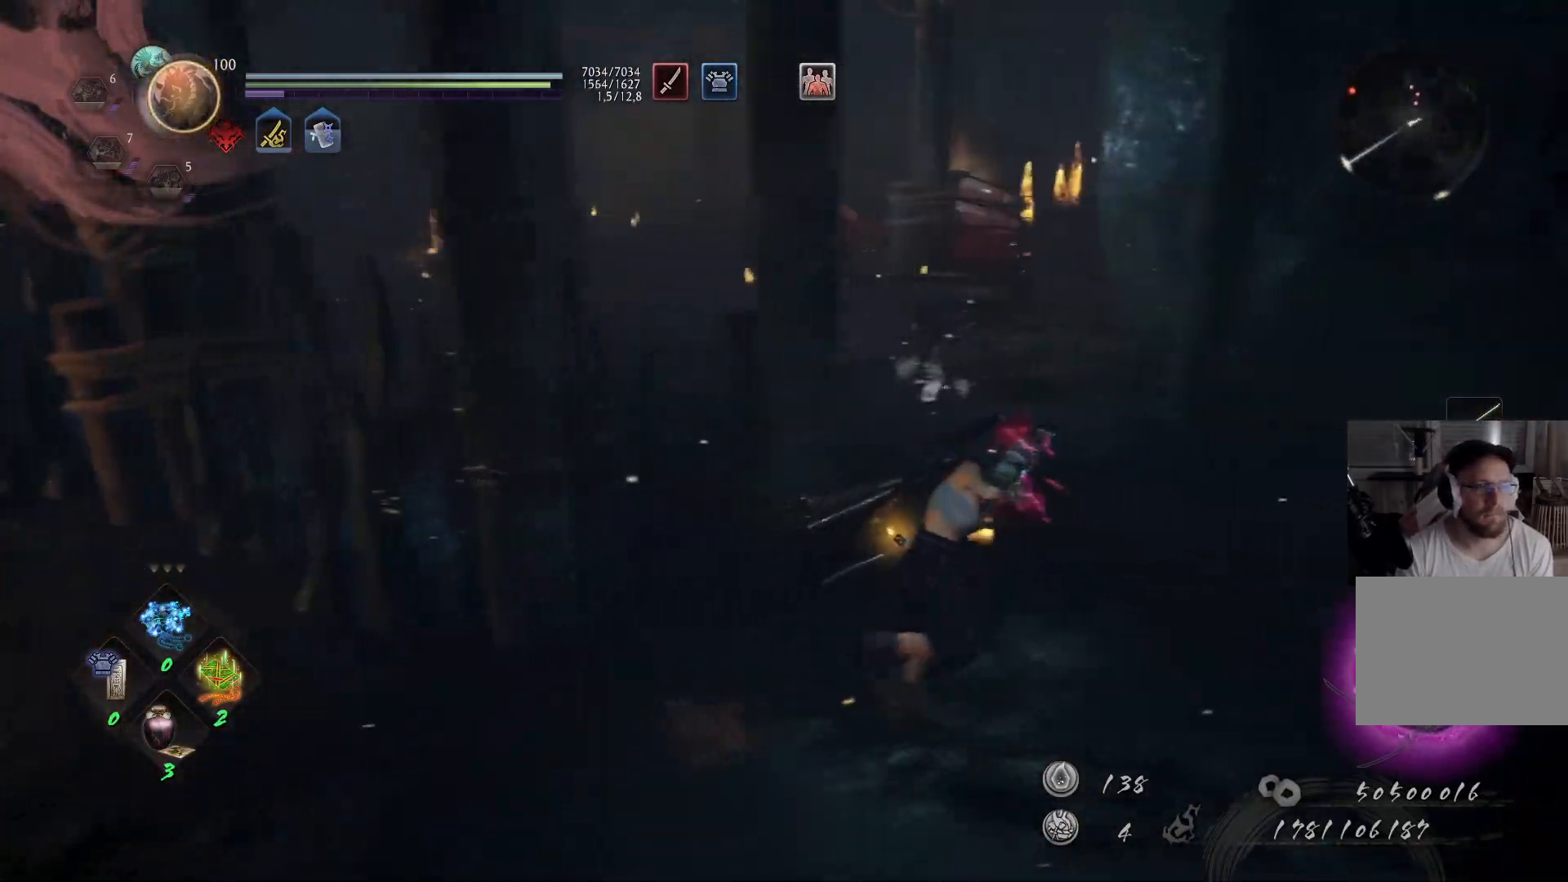
{"buttons": [], "left_stick": "up", "right_stick": "center", "events": [[150, "left_stick", "up"], [400, "R3", "down"], [500, "R3", "up"]]}
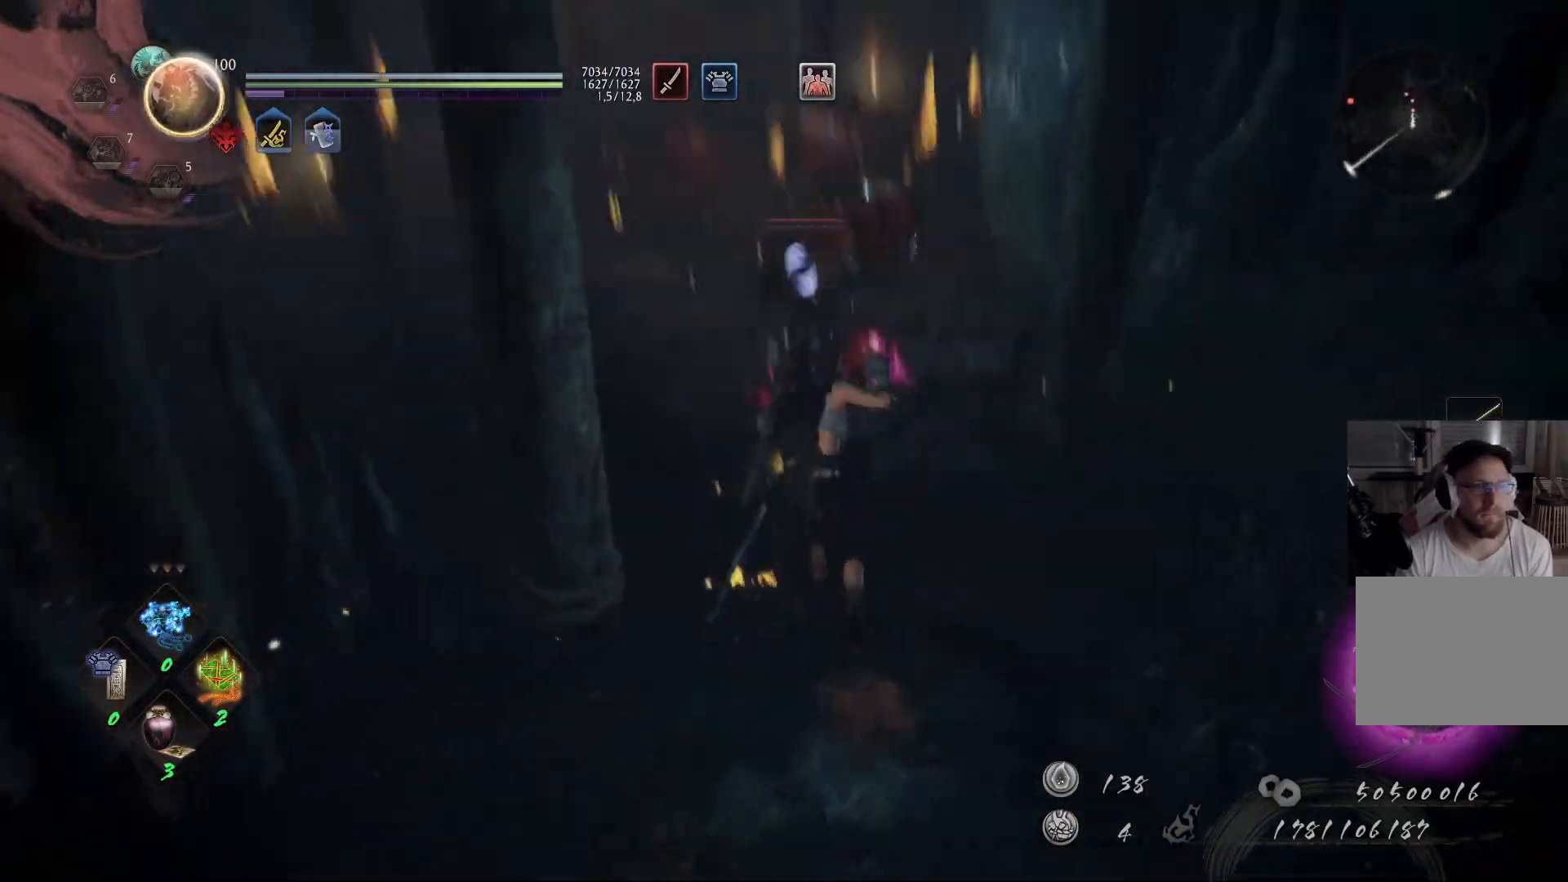
{"buttons": [], "left_stick": "up", "right_stick": "center", "events": [[200, "X", "down"], [283, "X", "up"], [367, "X", "down"], [433, "X", "up"]]}
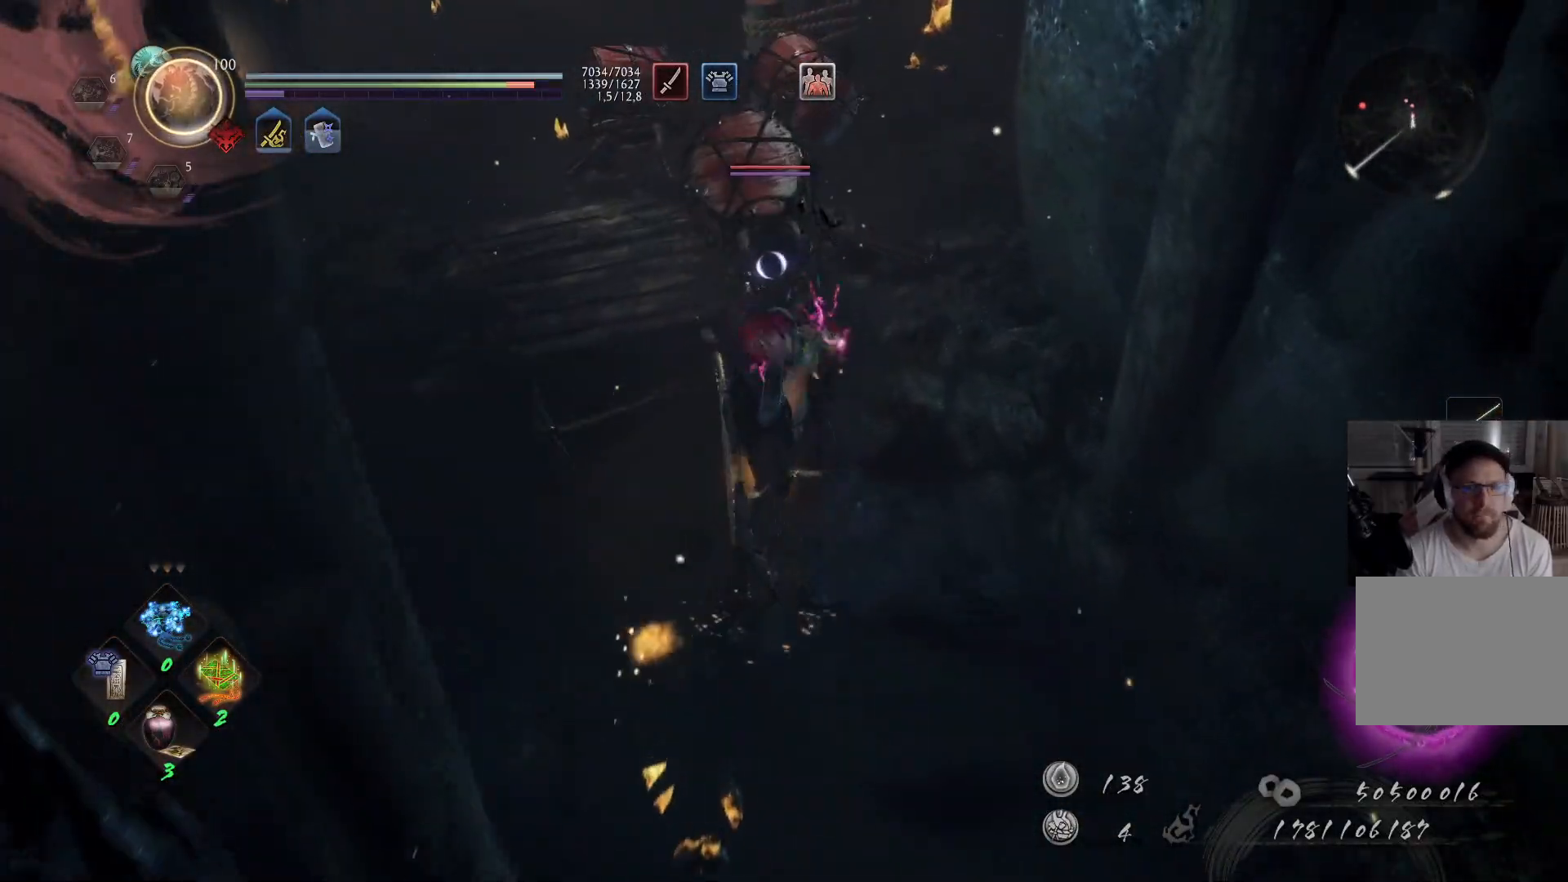
{"buttons": [], "left_stick": "up", "right_stick": "center", "events": [[17, "X", "down"], [83, "X", "up"], [167, "X", "down"], [233, "X", "up"], [300, "X", "down"], [367, "X", "up"], [417, "X", "down"], [500, "X", "up"]]}
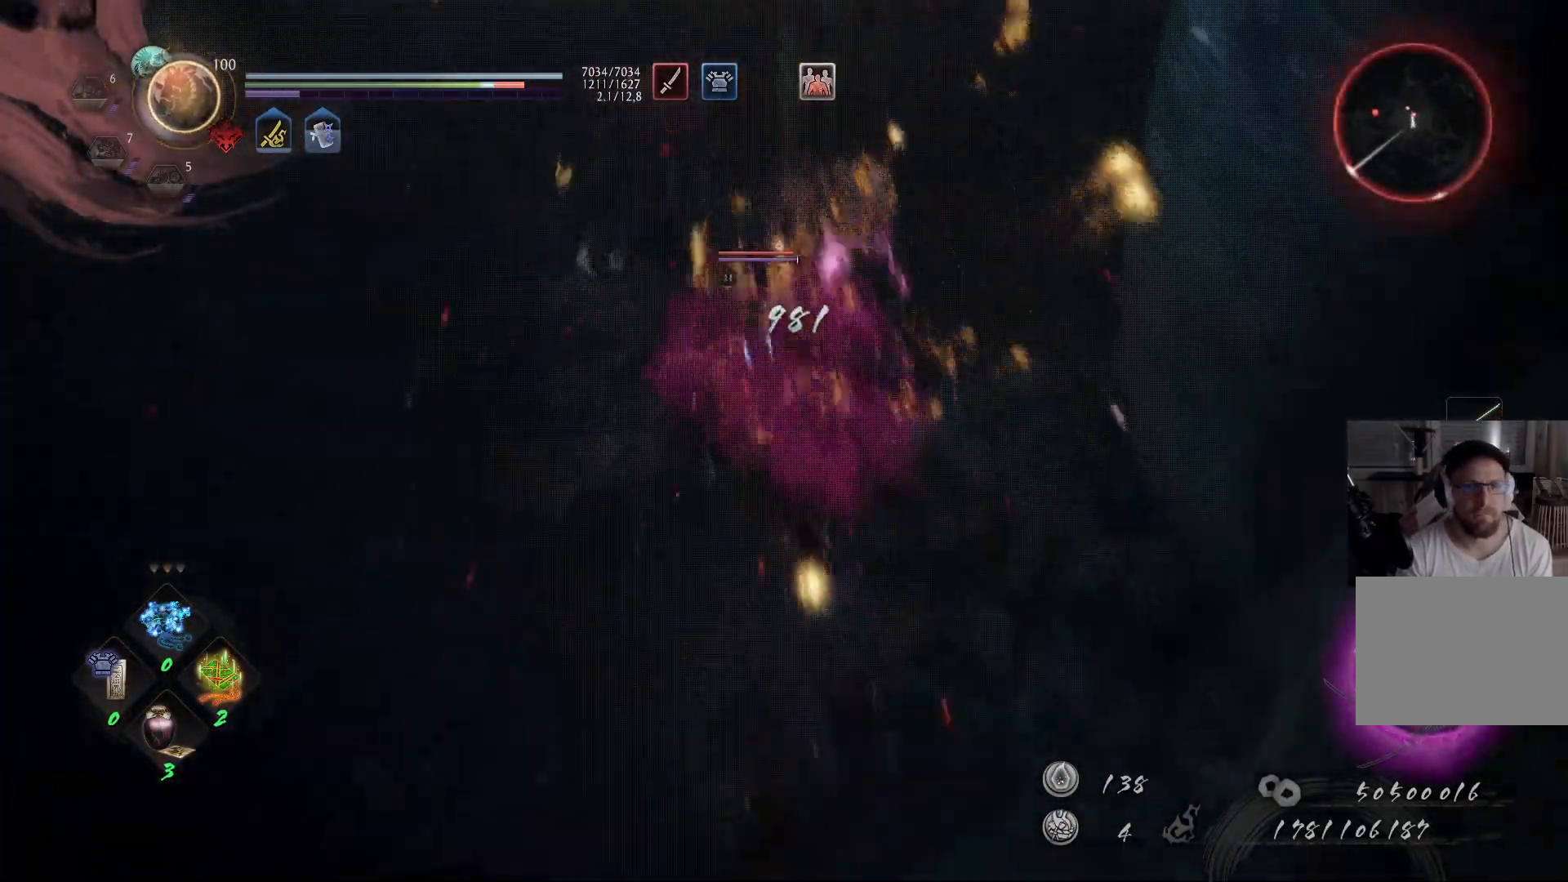
{"buttons": [], "left_stick": "up-left", "right_stick": "center", "events": [[133, "Y", "down"], [217, "Y", "up"], [283, "Y", "down"], [333, "Y", "up"], [400, "Y", "down"], [400, "left_stick", "up-left"], [467, "Y", "up"]]}
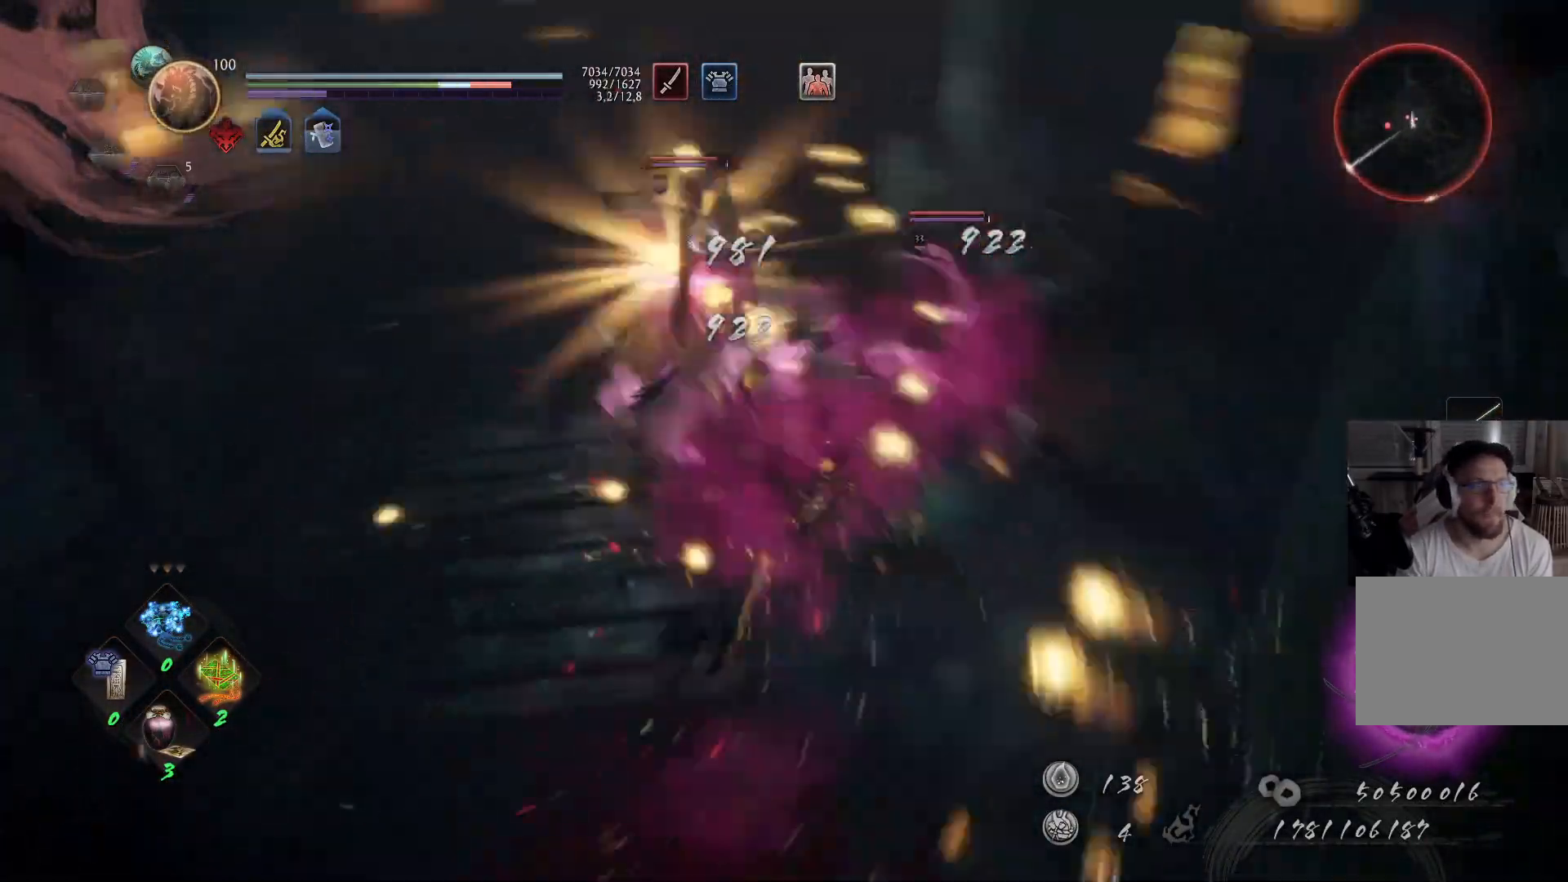
{"buttons": [], "left_stick": "center", "right_stick": "center", "events": [[33, "Y", "down"], [83, "Y", "up"], [150, "Y", "down"], [217, "Y", "up"], [267, "Y", "down"], [350, "Y", "up"], [417, "Y", "down"], [417, "left_stick", "center"], [467, "Y", "up"]]}
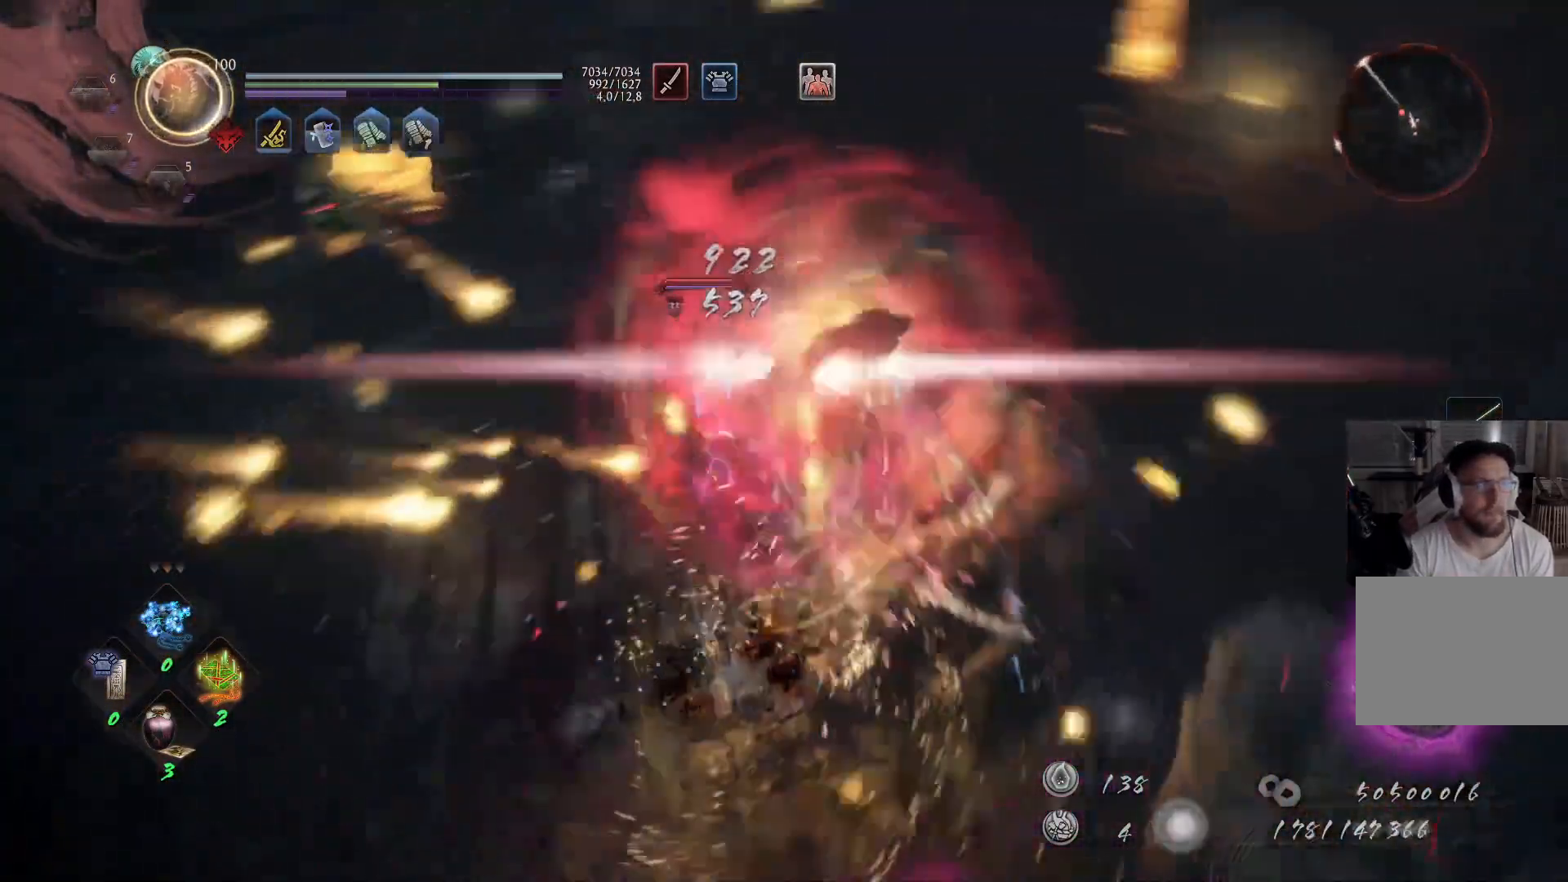
{"buttons": [], "left_stick": "up-left", "right_stick": "center", "events": [[17, "Y", "down"], [100, "Y", "up"], [133, "left_stick", "up-left"], [217, "X", "down"], [300, "X", "up"], [383, "X", "down"], [483, "X", "up"]]}
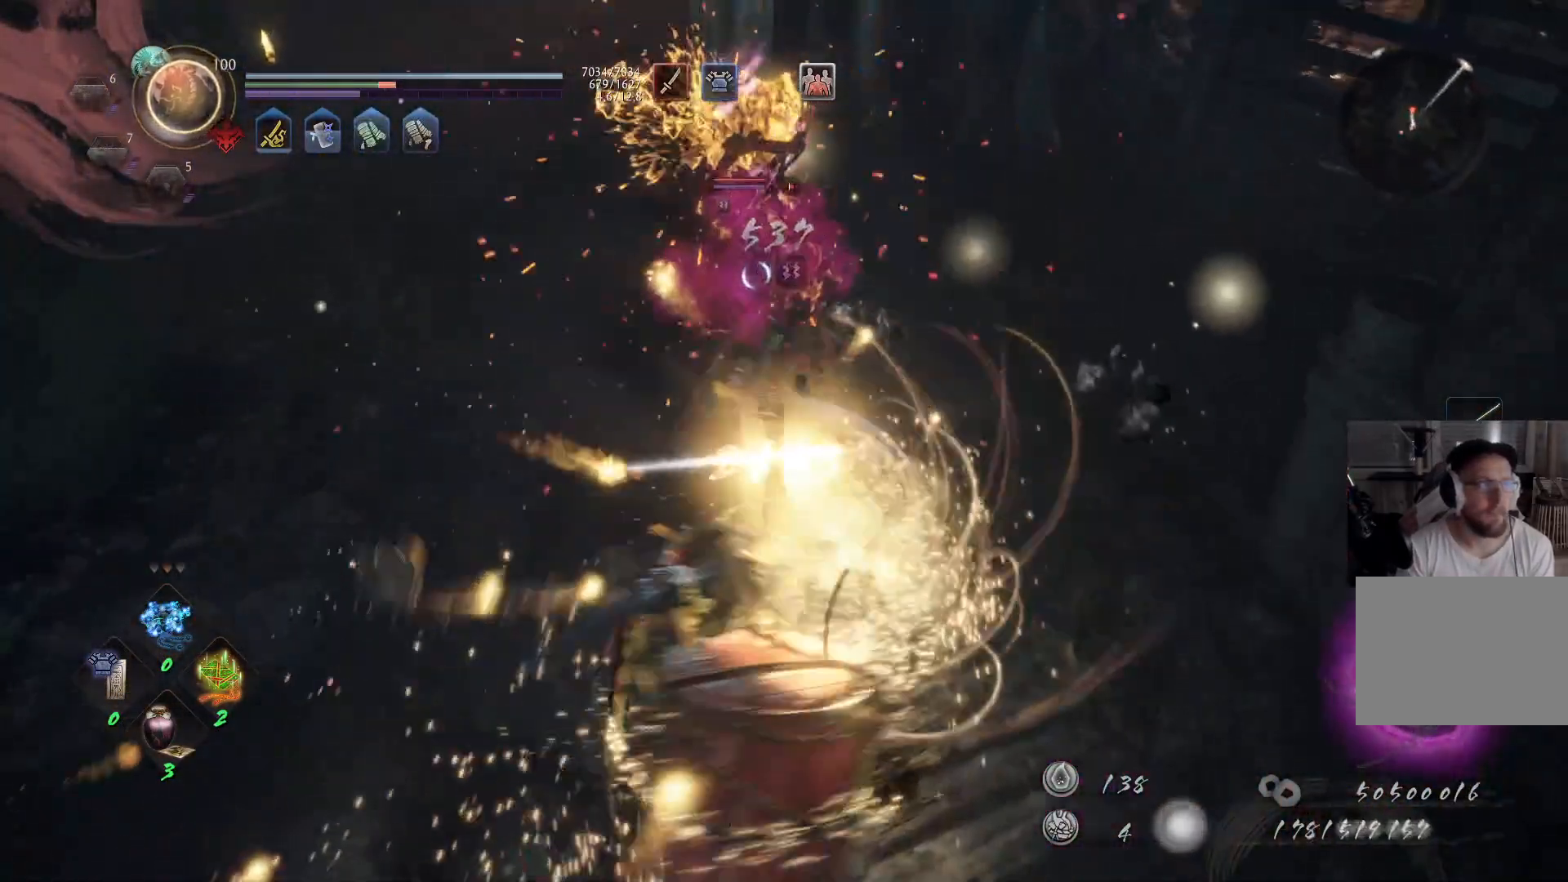
{"buttons": [], "left_stick": "up-left", "right_stick": "center", "events": [[50, "X", "down"], [133, "X", "up"], [200, "X", "down"], [283, "X", "up"], [367, "X", "down"], [450, "X", "up"]]}
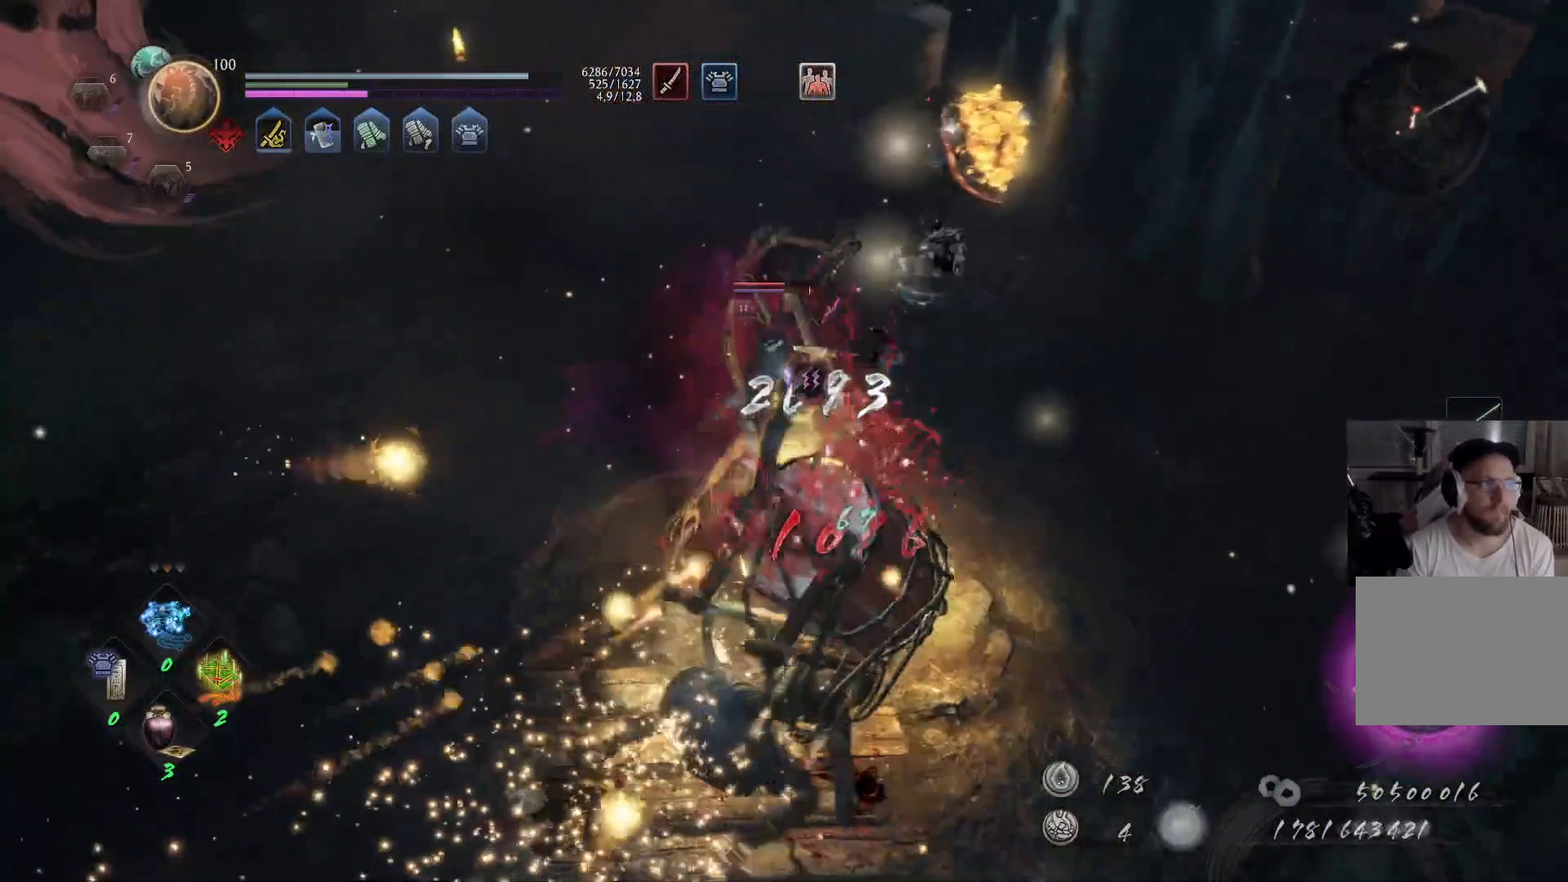
{"buttons": ["Y"], "left_stick": "up", "right_stick": "center", "events": [[50, "Y", "down"], [133, "Y", "up"], [183, "left_stick", "up"], [250, "R1", "down"], [383, "R1", "up"], [483, "Y", "down"]]}
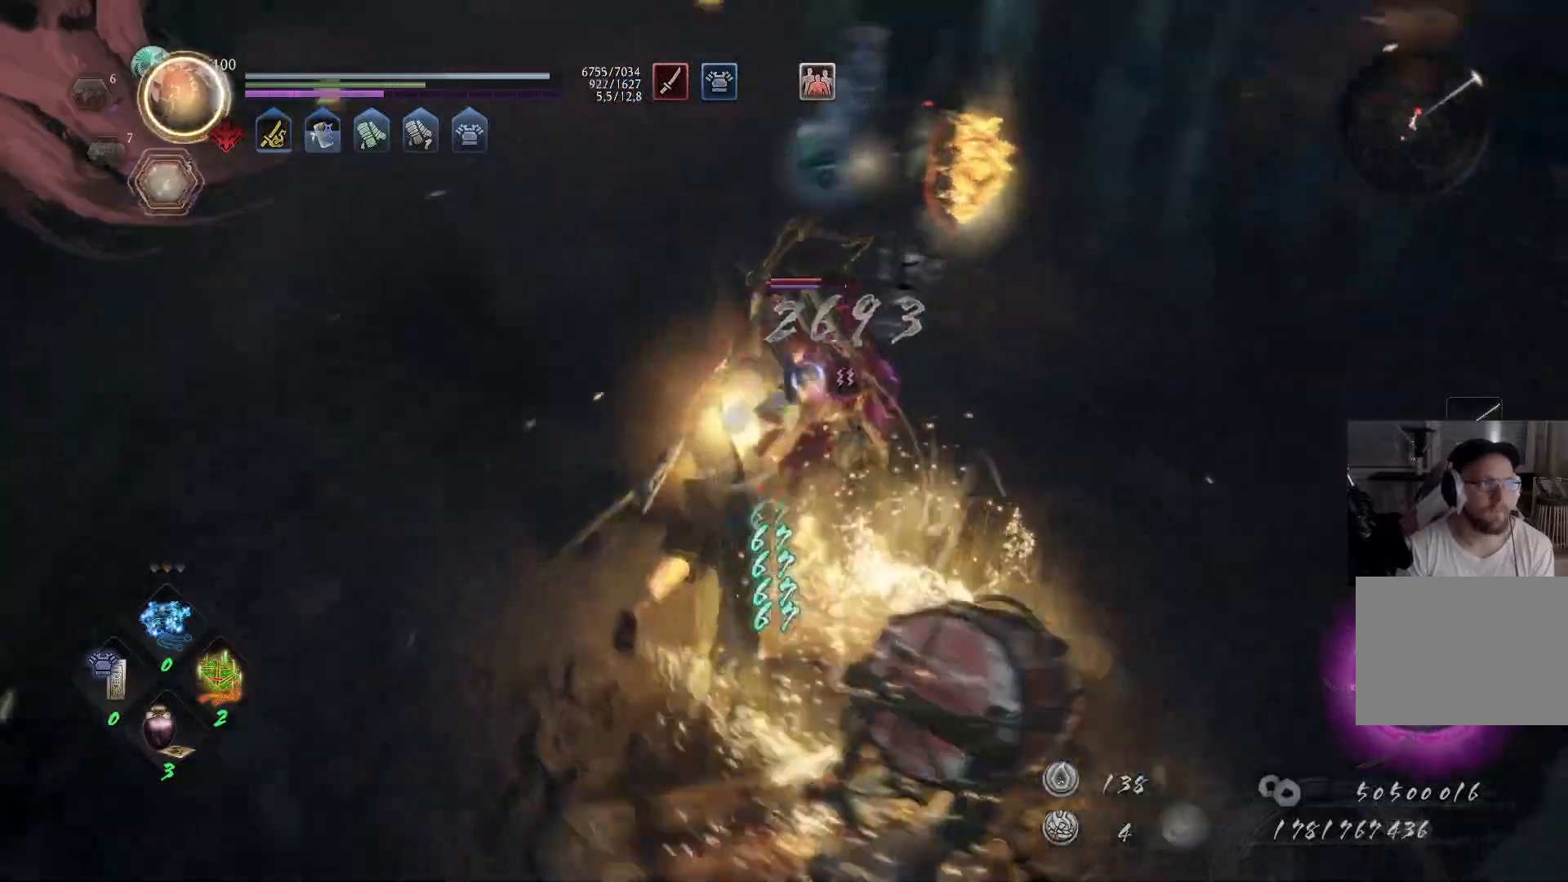
{"buttons": ["Y"], "left_stick": "up", "right_stick": "center", "events": [[83, "Y", "up"], [150, "Y", "down"], [233, "Y", "up"], [300, "Y", "down"], [400, "Y", "up"], [450, "Y", "down"]]}
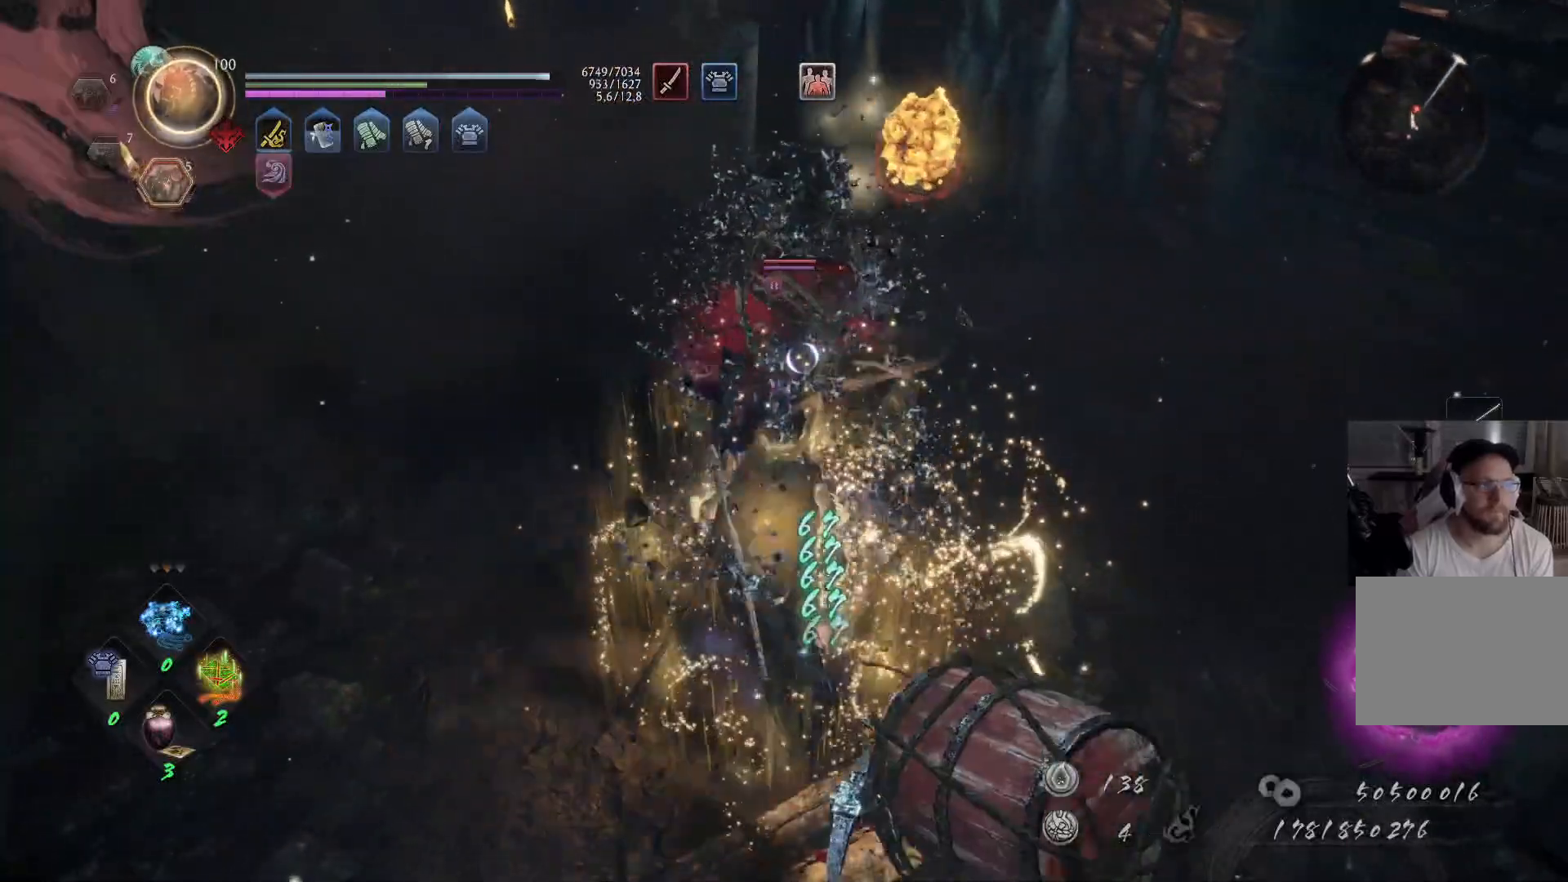
{"buttons": ["Y"], "left_stick": "up-left", "right_stick": "center", "events": [[33, "Y", "up"], [117, "left_stick", "up-left"], [500, "Y", "down"]]}
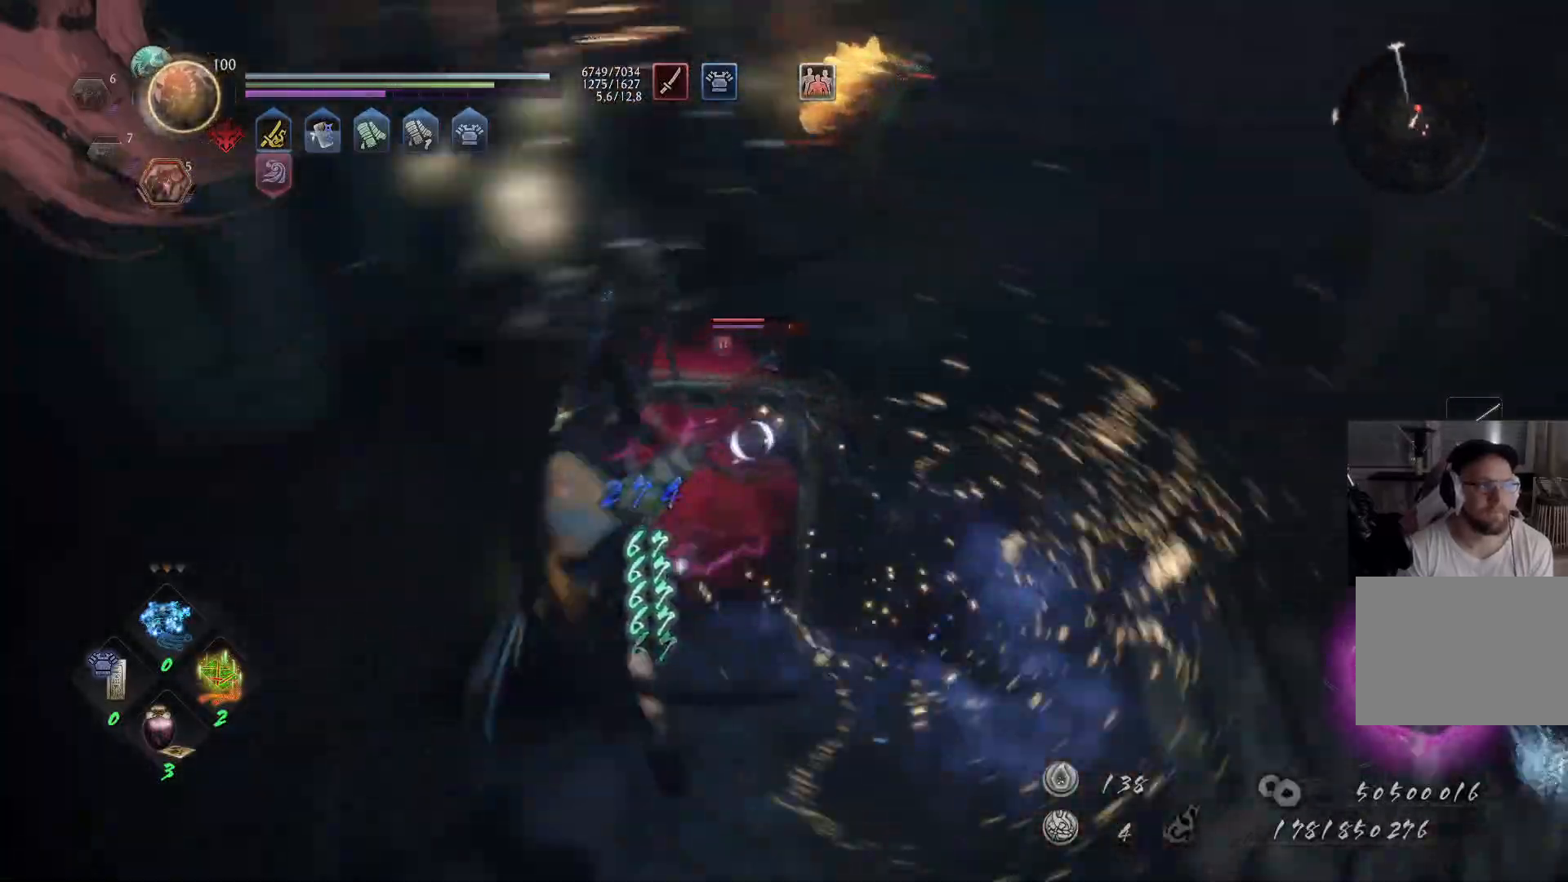
{"buttons": ["Y"], "left_stick": "up-left", "right_stick": "center", "events": [[117, "Y", "up"], [183, "Y", "down"]]}
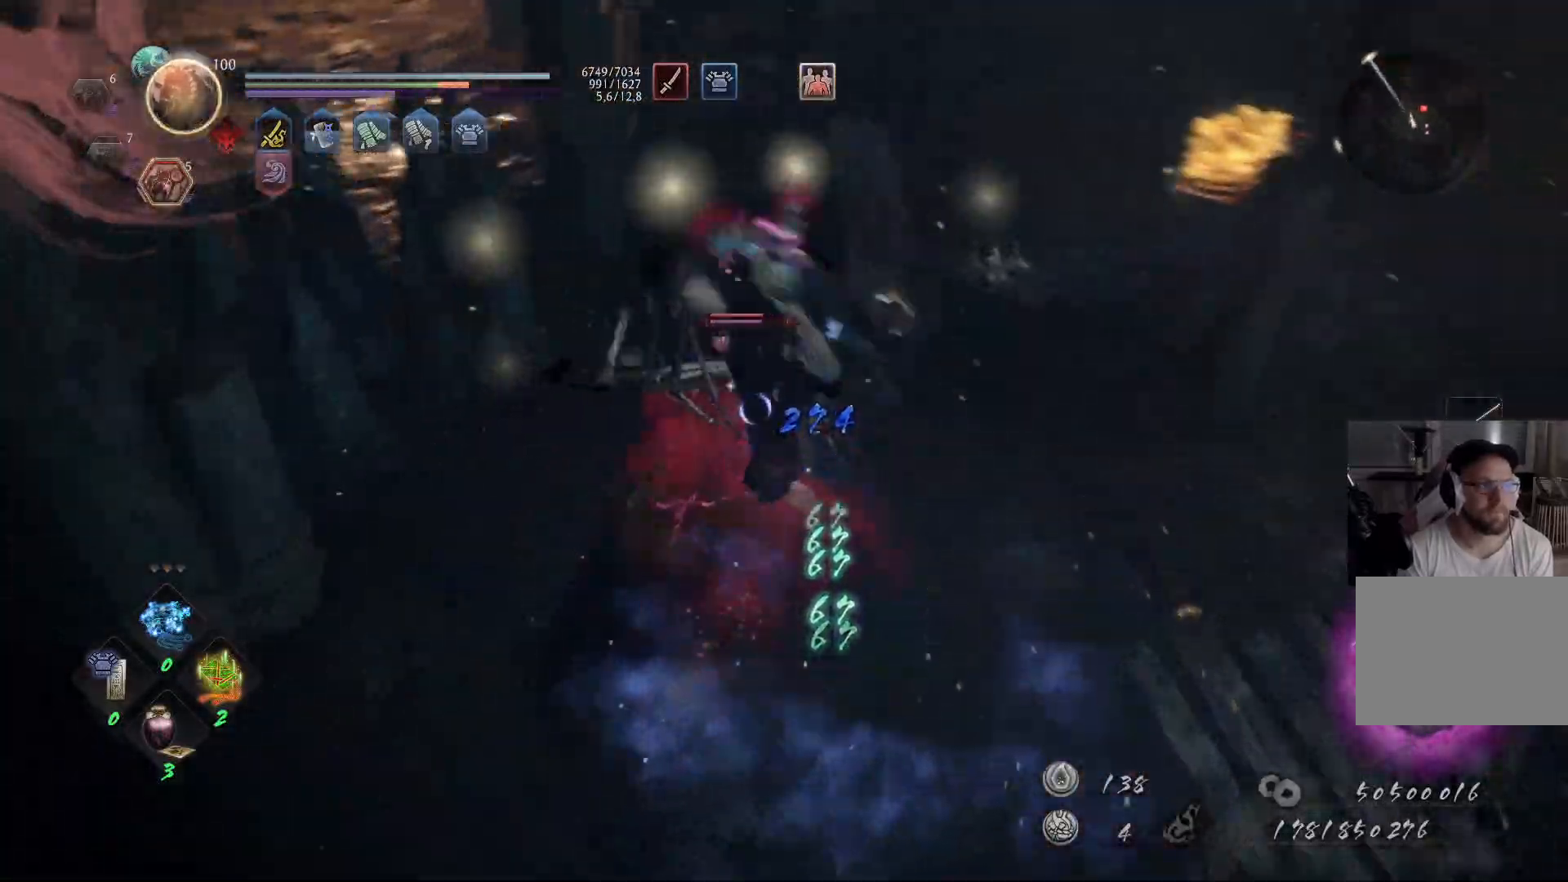
{"buttons": ["X"], "left_stick": "up-left", "right_stick": "center", "events": [[217, "Y", "up"], [317, "X", "down"], [400, "X", "up"], [483, "X", "down"]]}
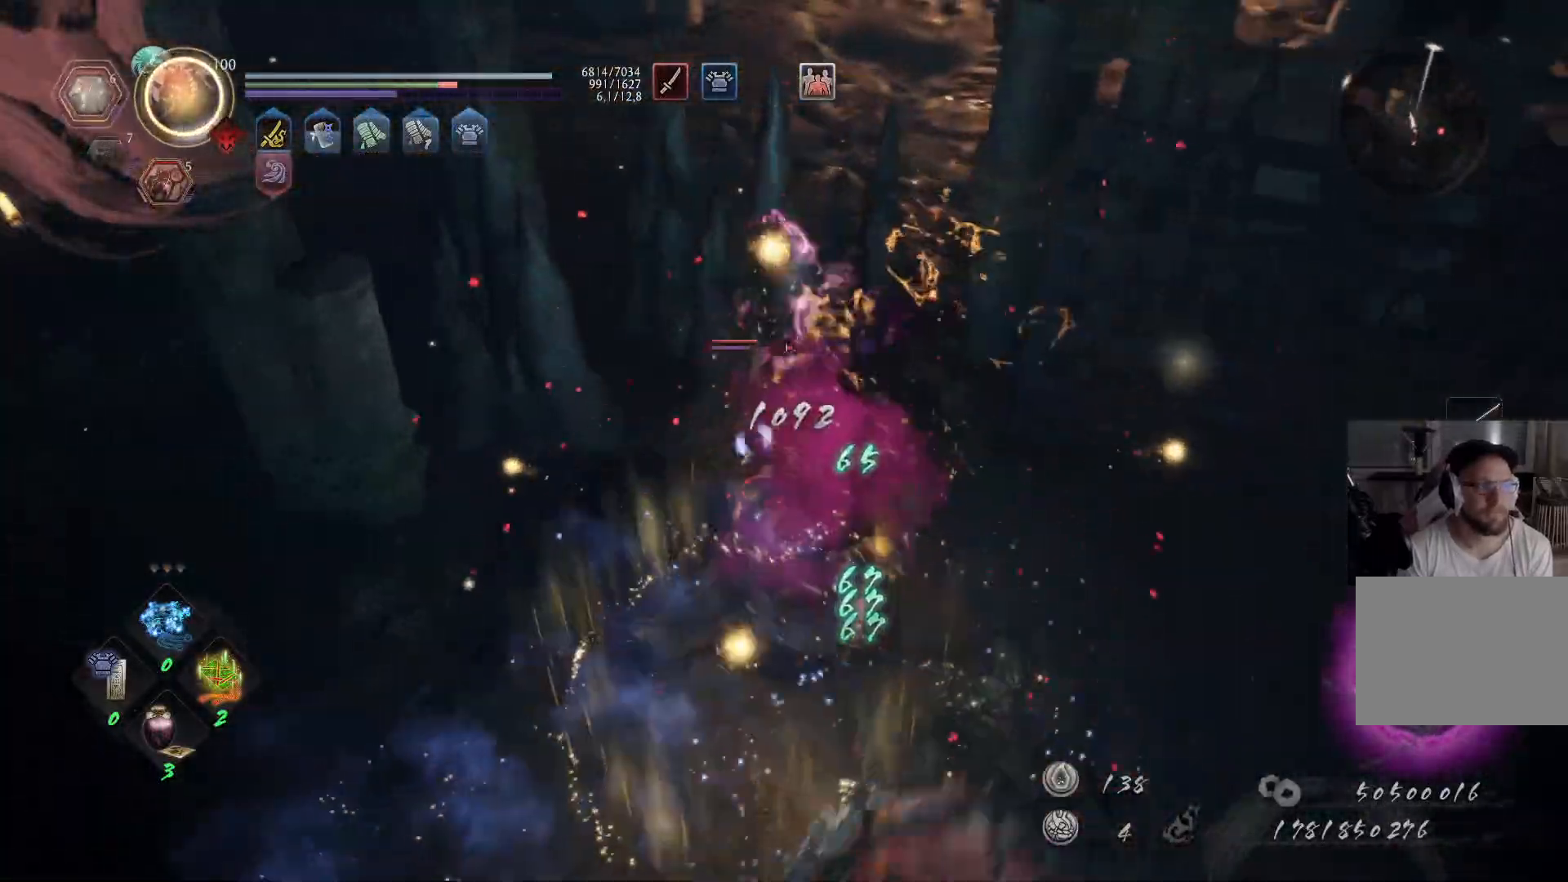
{"buttons": [], "left_stick": "up-left", "right_stick": "center", "events": [[67, "X", "up"], [117, "X", "down"], [217, "X", "up"], [283, "X", "down"], [367, "X", "up"], [417, "X", "down"], [500, "X", "up"]]}
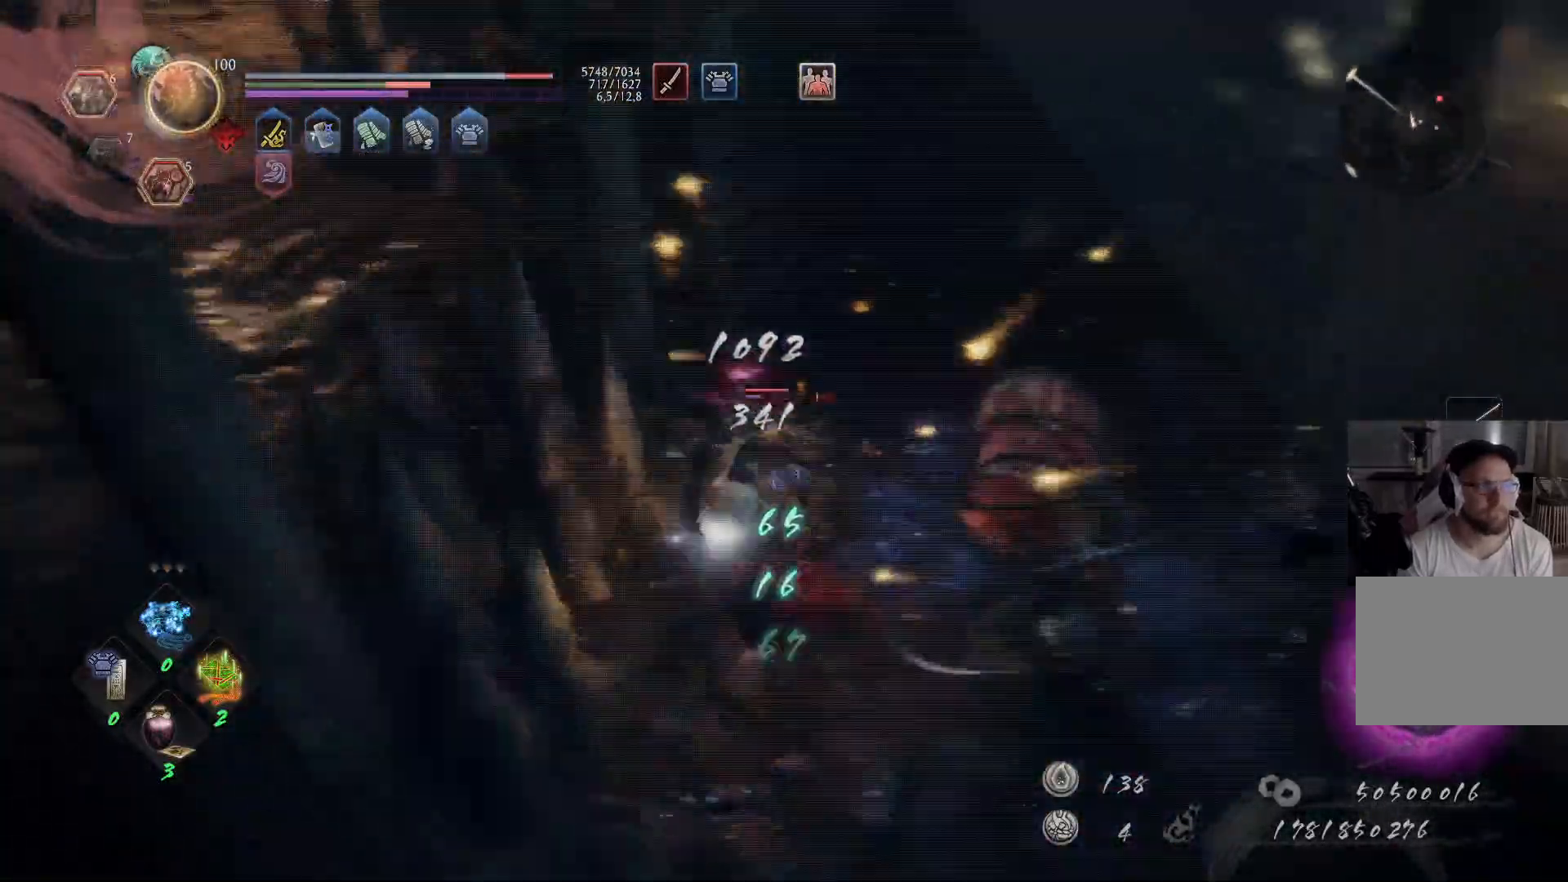
{"buttons": [], "left_stick": "up-right", "right_stick": "center", "events": [[50, "X", "down"], [133, "X", "up"], [200, "left_stick", "up"], [300, "Y", "down"], [450, "left_stick", "up-right"], [483, "Y", "up"]]}
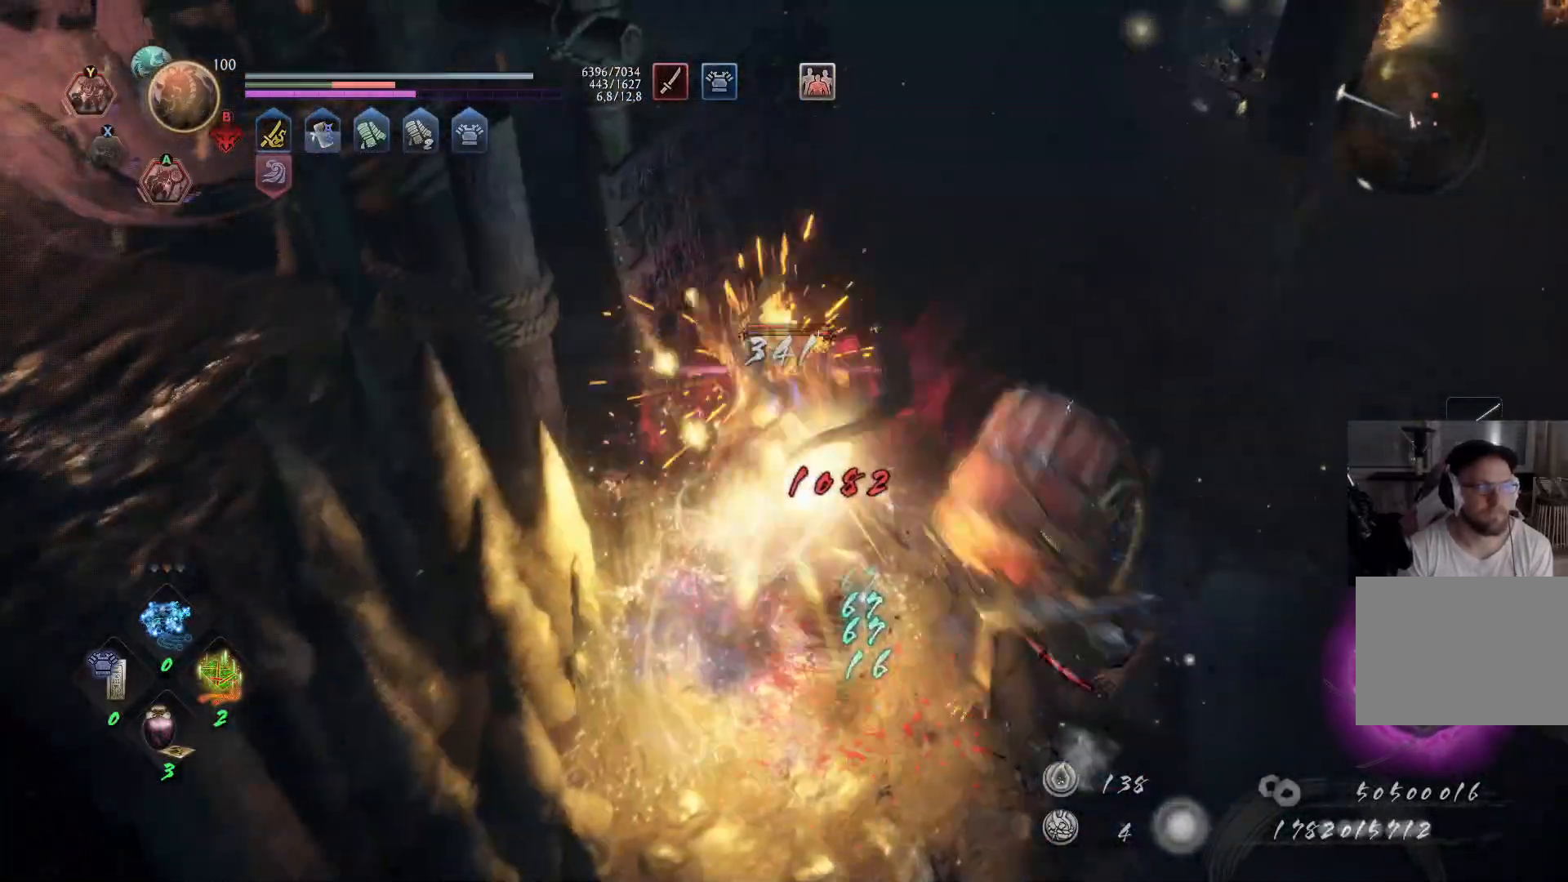
{"buttons": [], "left_stick": "right", "right_stick": "center", "events": [[33, "Y", "down"], [83, "left_stick", "right"], [117, "Y", "up"], [183, "Y", "down"], [233, "Y", "up"], [283, "Y", "down"], [367, "Y", "up"], [417, "Y", "down"], [500, "Y", "up"]]}
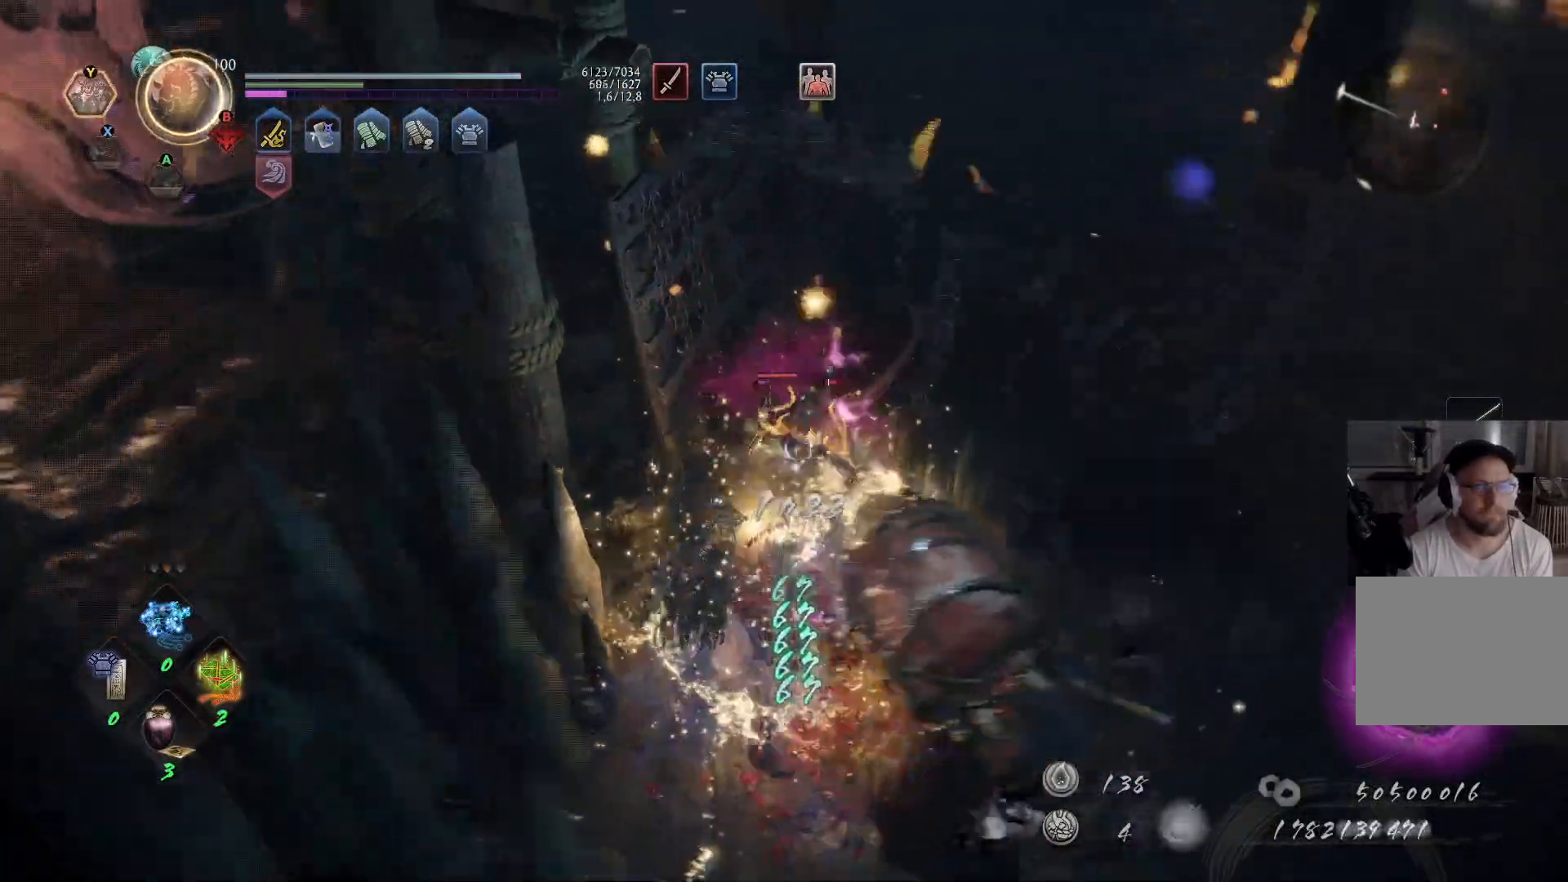
{"buttons": [], "left_stick": "right", "right_stick": "center", "events": [[17, "Y", "down"], [100, "Y", "up"], [183, "Y", "down"], [250, "Y", "up"]]}
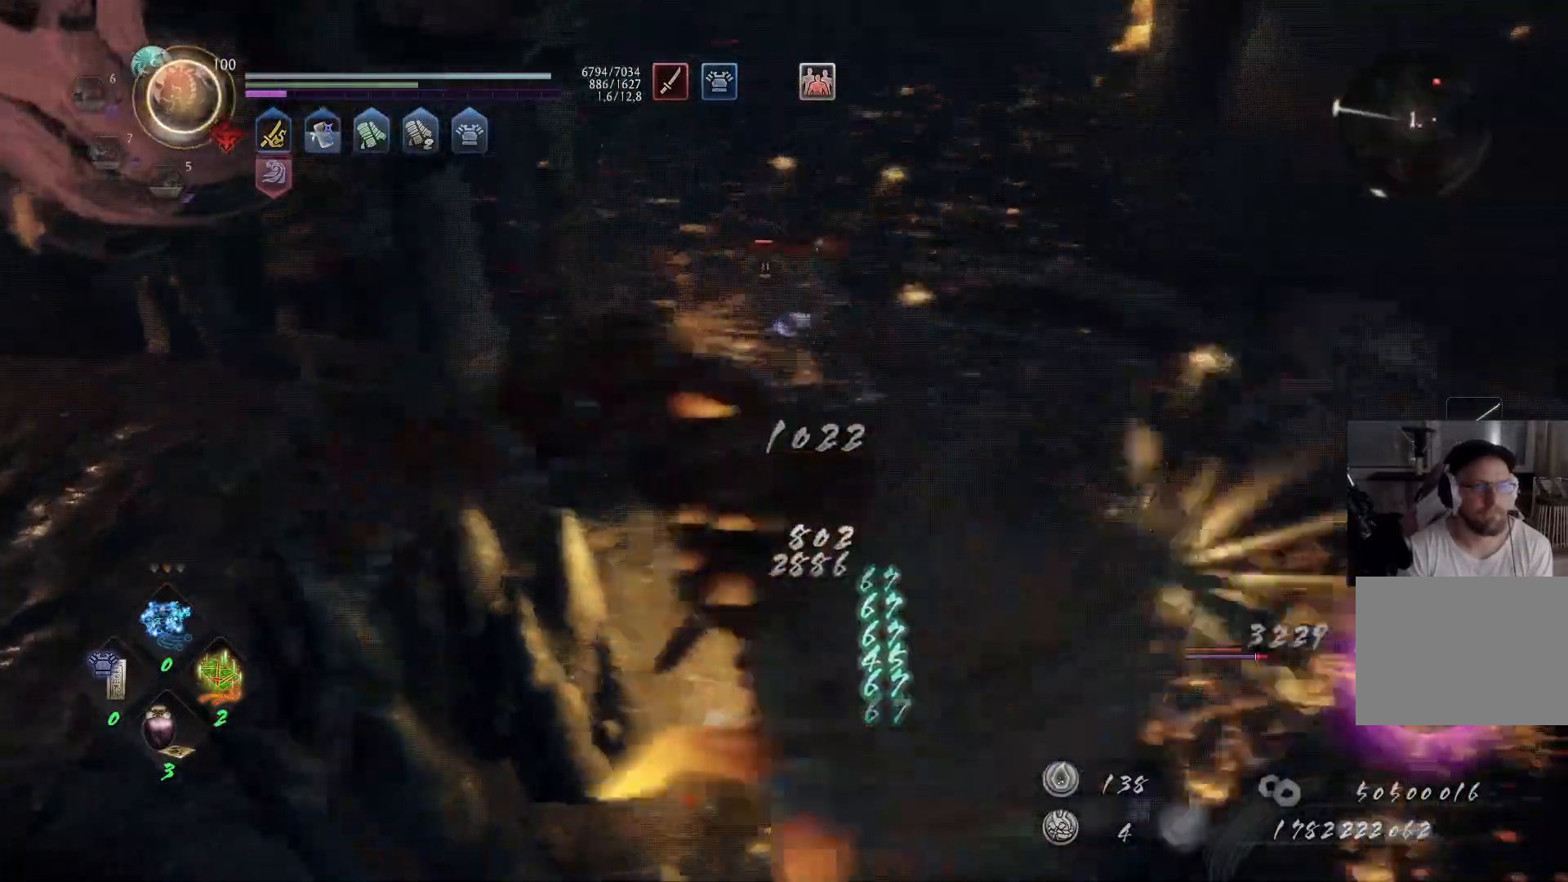
{"buttons": ["R3"], "left_stick": "right", "right_stick": "center", "events": [[450, "R3", "down"]]}
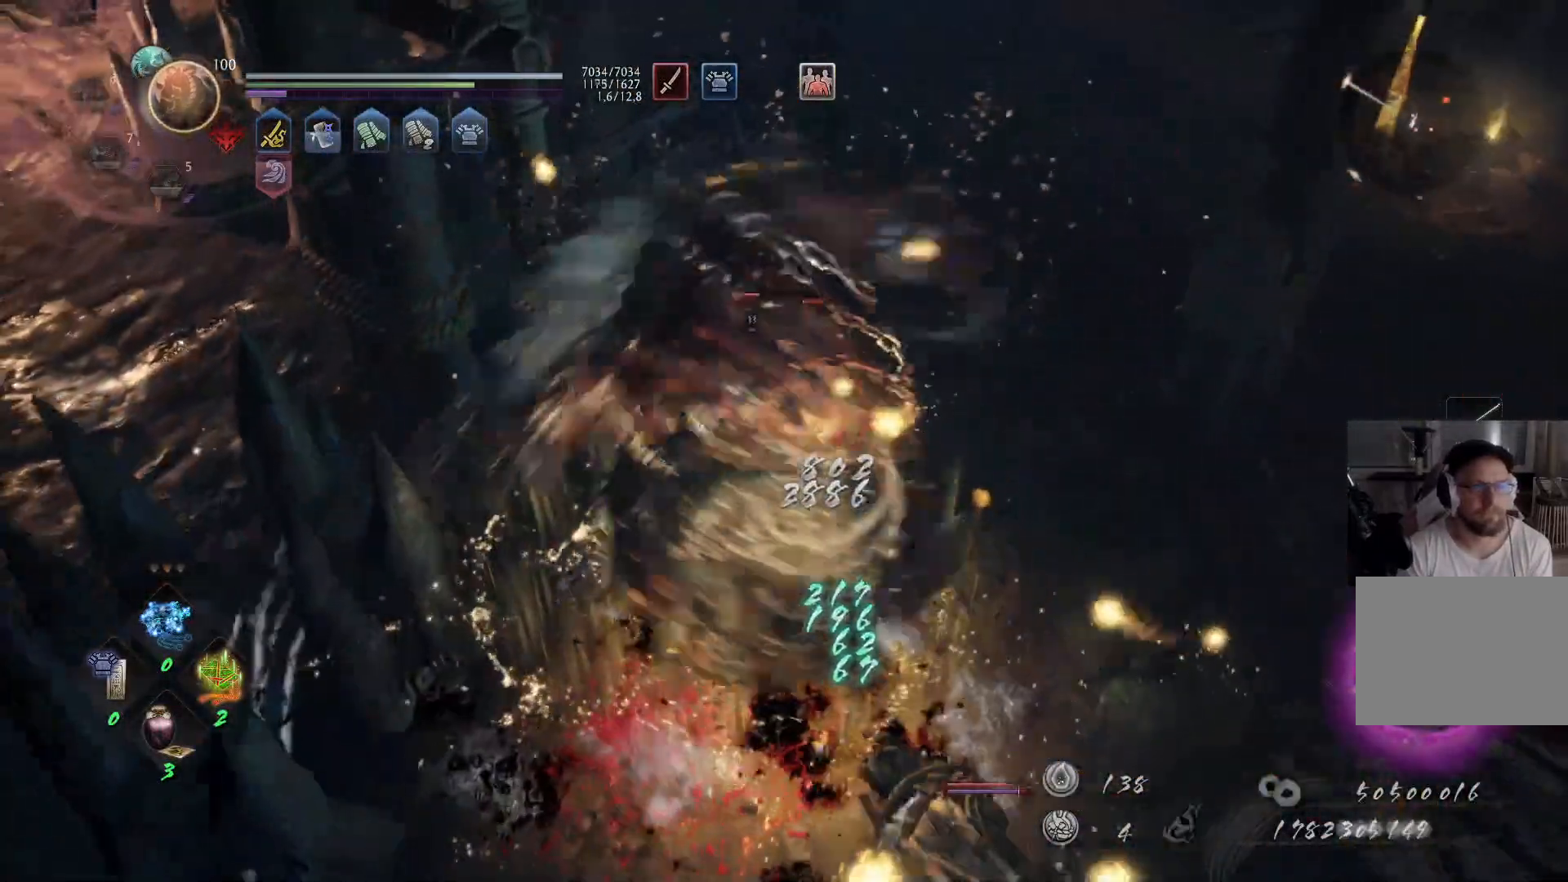
{"buttons": [], "left_stick": "center", "right_stick": "center", "events": [[100, "R3", "up"], [217, "left_stick", "center"]]}
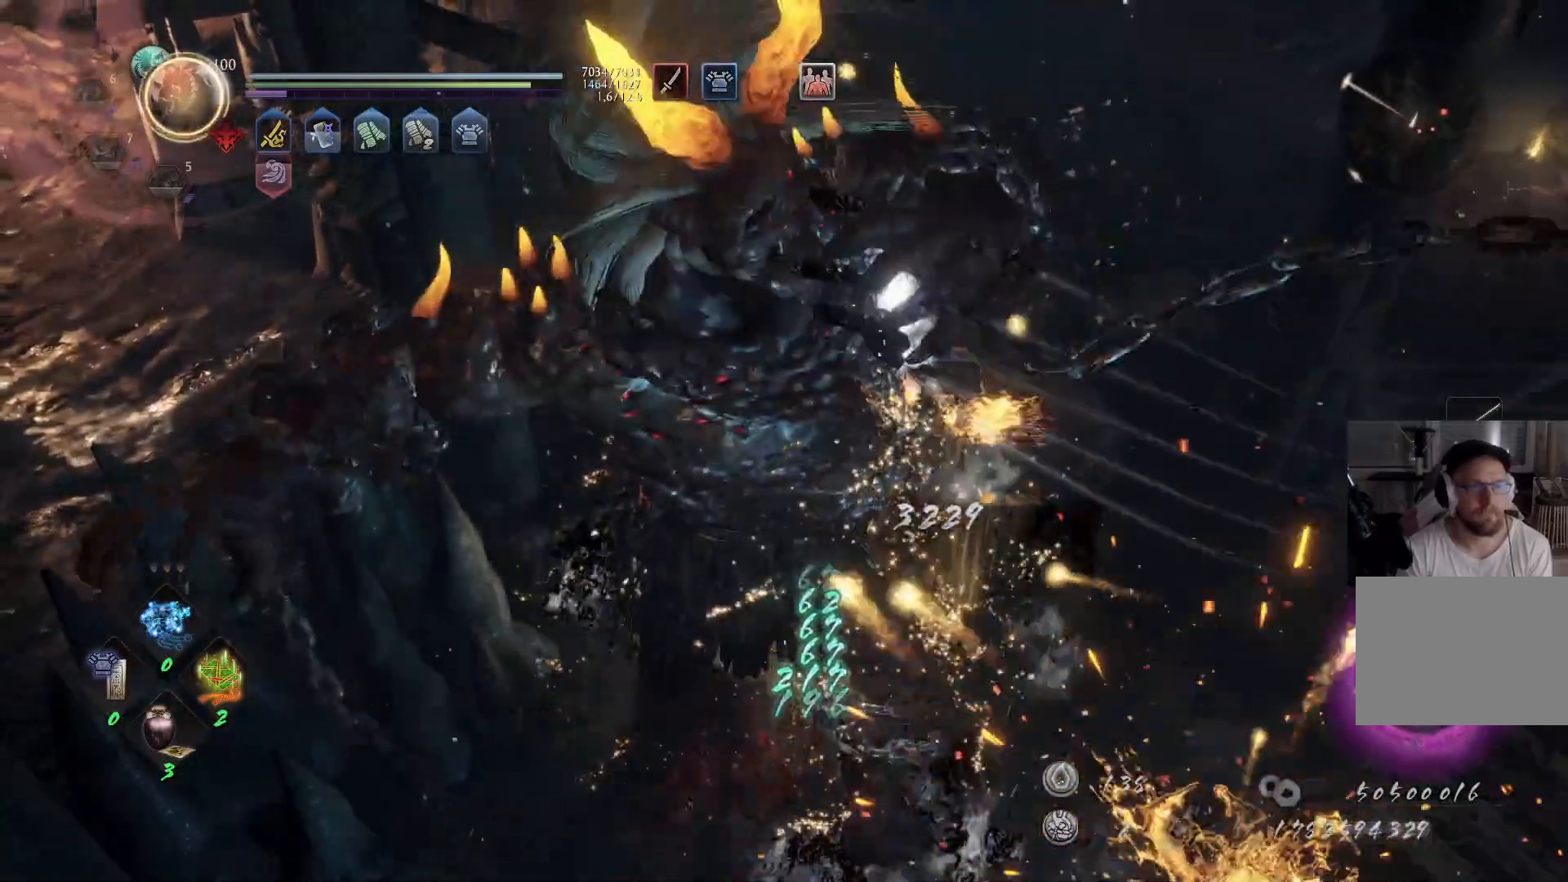
{"buttons": [], "left_stick": "right", "right_stick": "center", "events": [[100, "left_stick", "down-right"], [133, "R3", "down"], [300, "R3", "up"], [300, "left_stick", "right"]]}
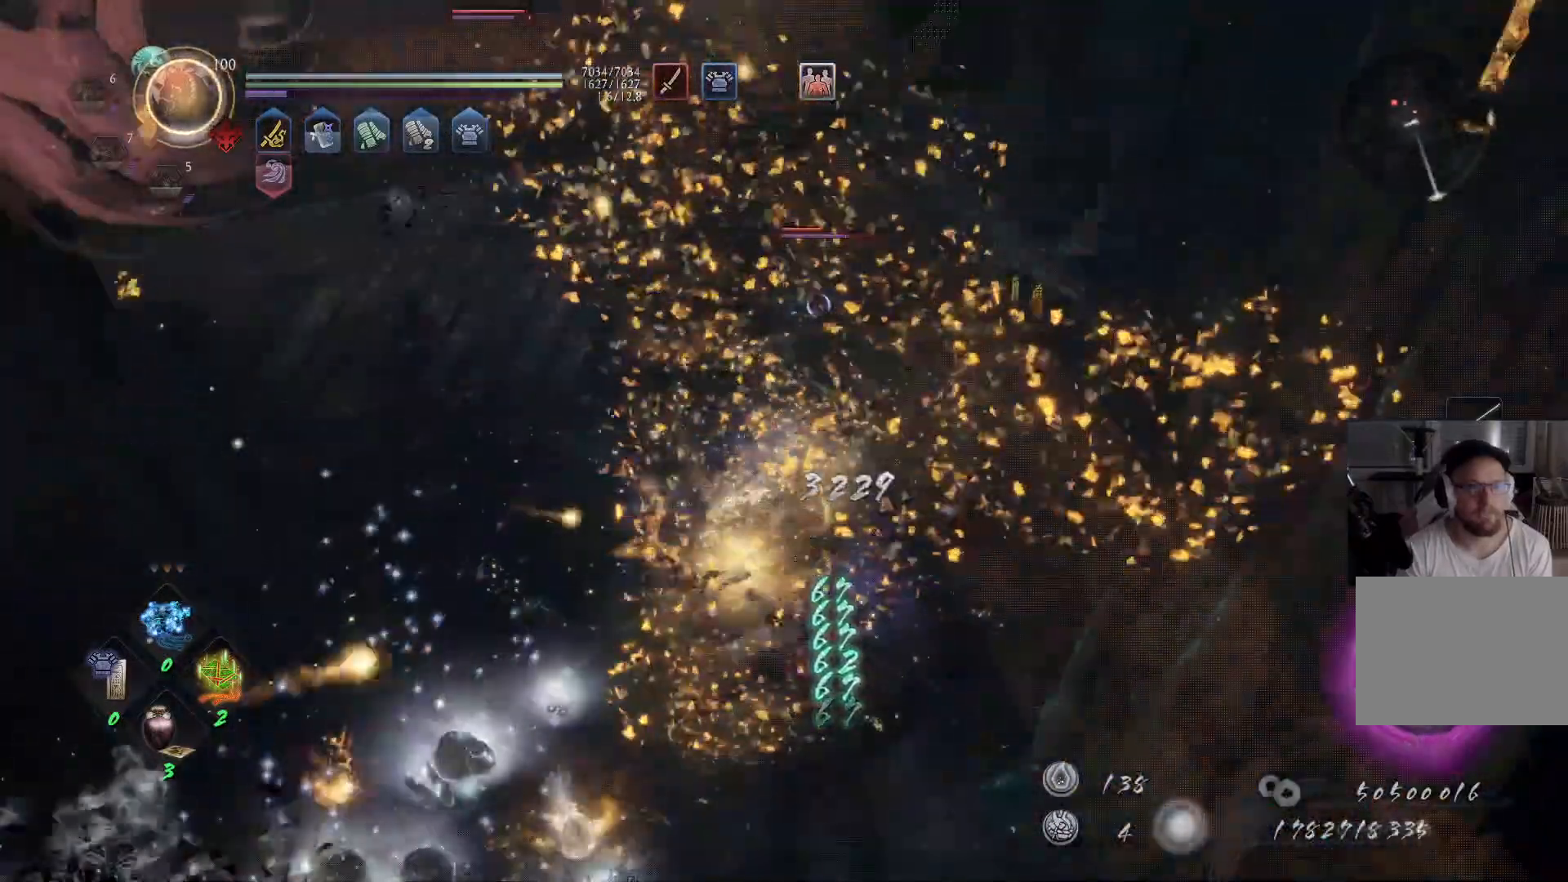
{"buttons": ["X"], "left_stick": "up", "right_stick": "center", "events": [[17, "left_stick", "up-right"], [167, "X", "down"], [200, "left_stick", "up"], [267, "X", "up"], [317, "X", "down"], [417, "X", "up"], [467, "X", "down"]]}
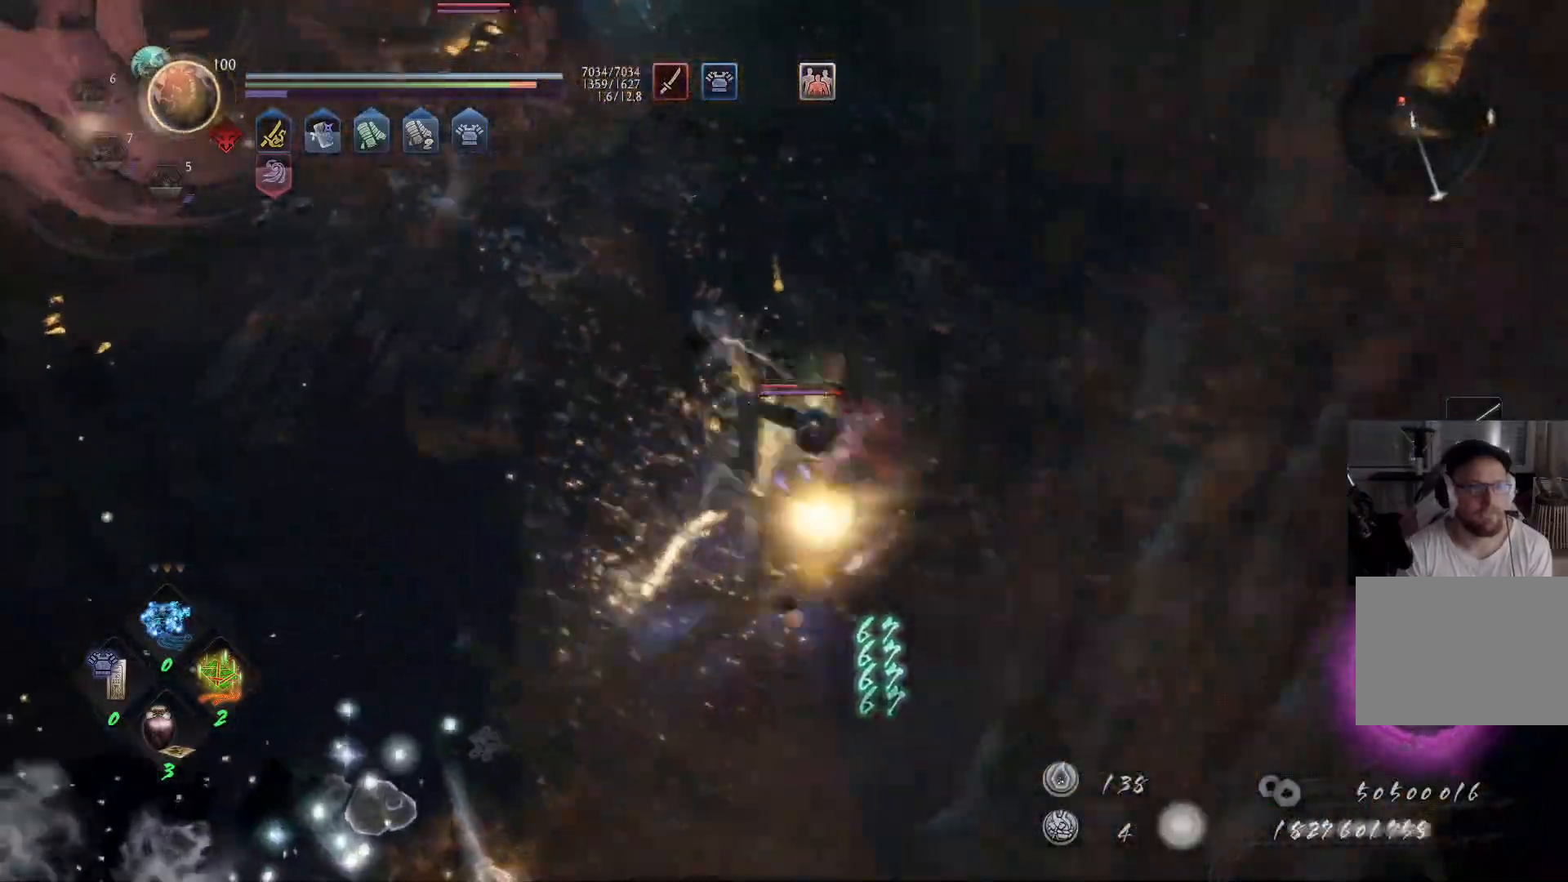
{"buttons": [], "left_stick": "up-left", "right_stick": "center", "events": [[17, "left_stick", "up-left"], [50, "X", "up"], [117, "X", "down"], [200, "X", "up"], [267, "X", "down"], [350, "X", "up"], [400, "X", "down"], [483, "X", "up"]]}
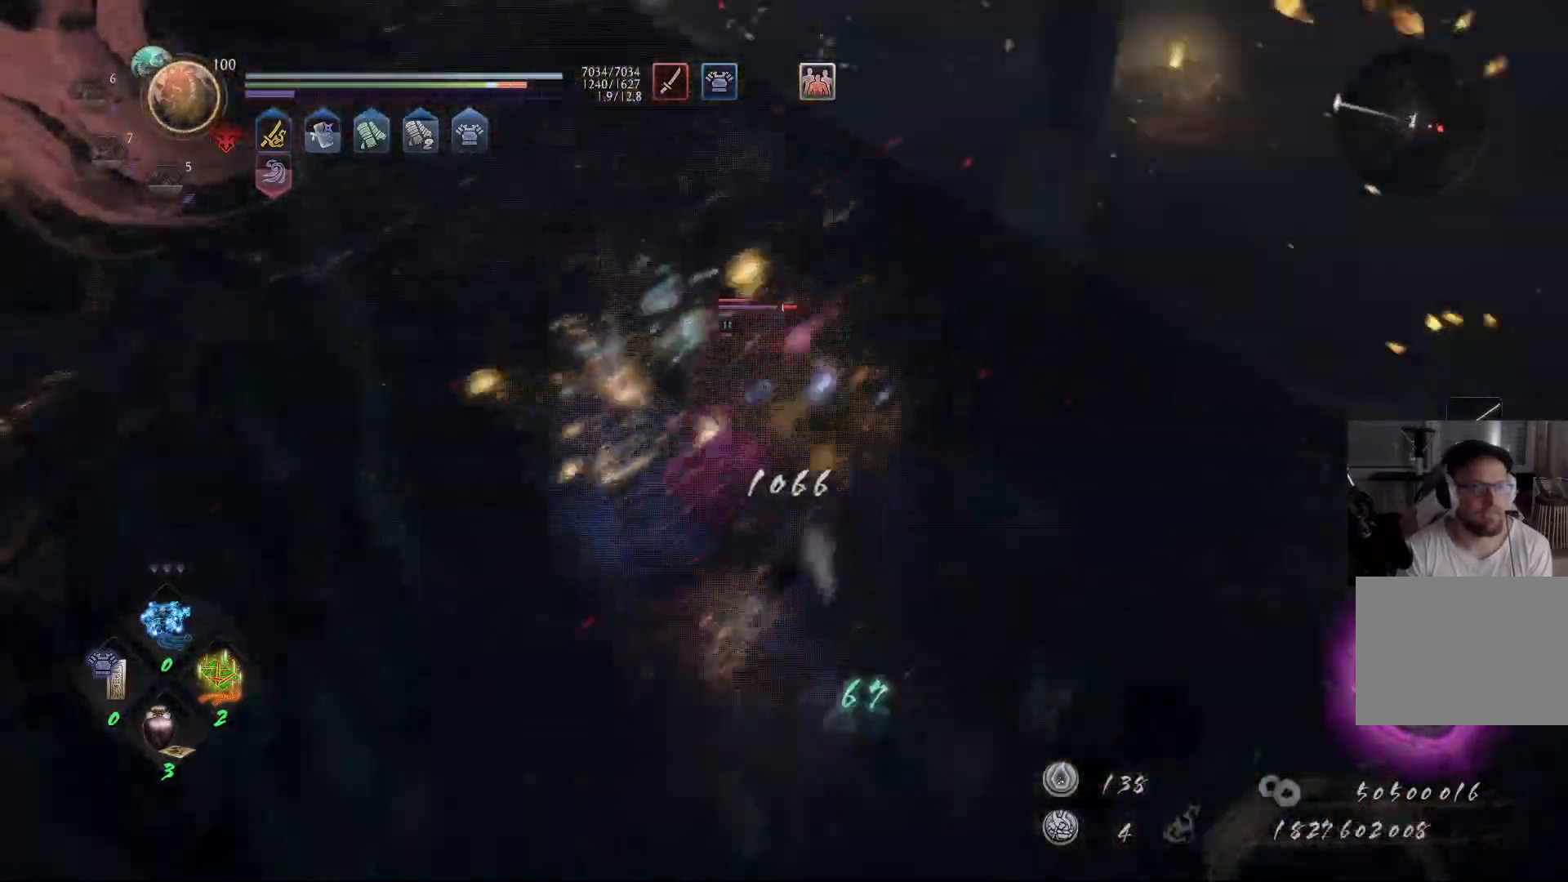
{"buttons": ["Y"], "left_stick": "up-left", "right_stick": "center", "events": [[50, "X", "down"], [133, "X", "up"], [200, "X", "down"], [283, "X", "up"], [400, "Y", "down"]]}
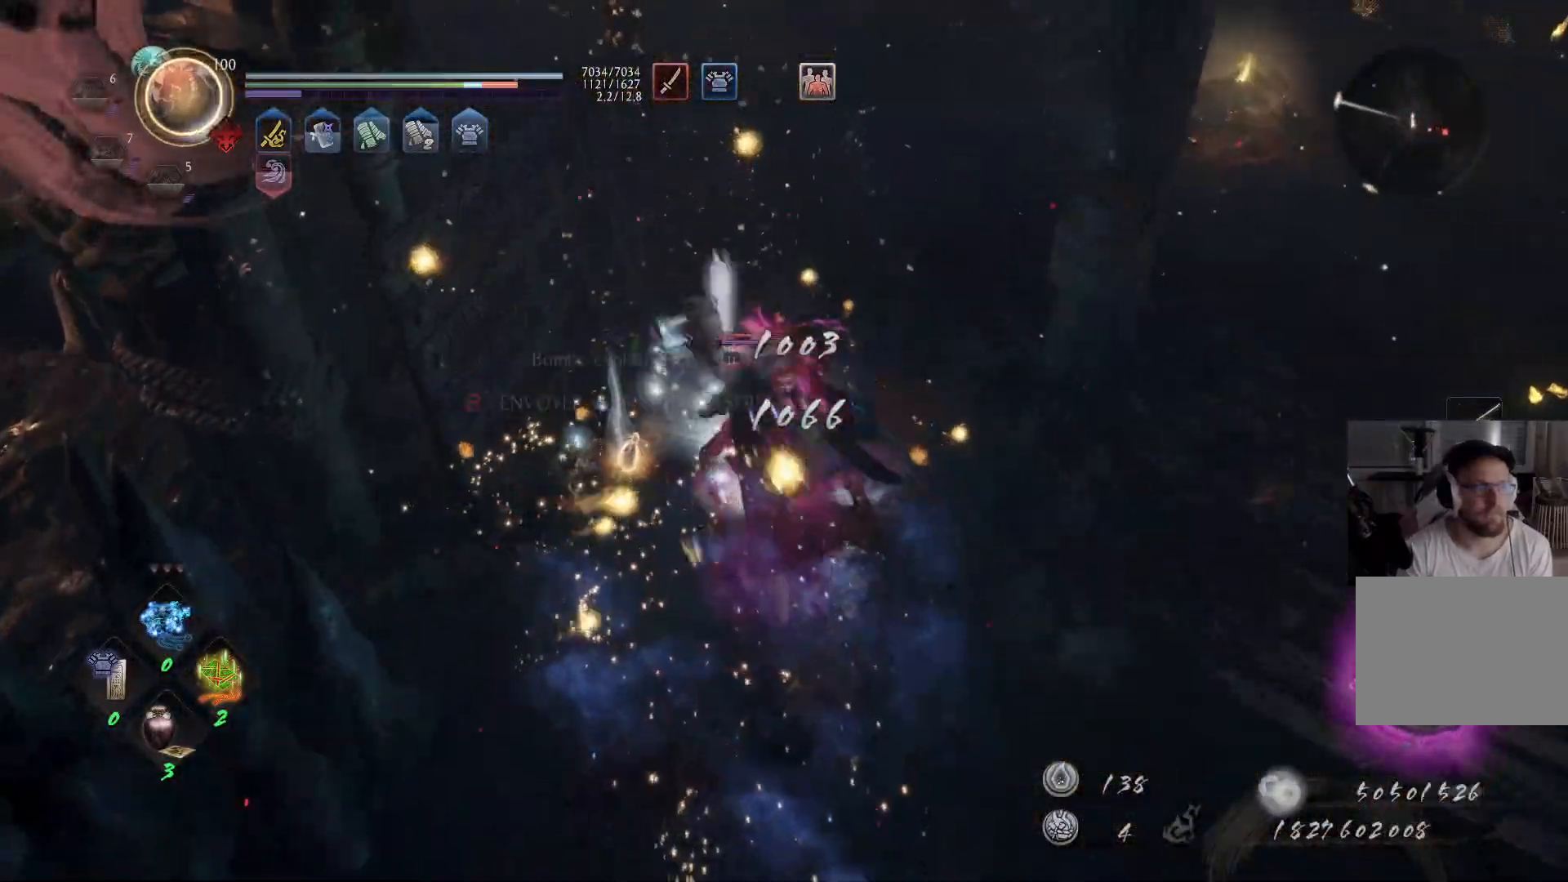
{"buttons": [], "left_stick": "up-left", "right_stick": "center", "events": [[83, "Y", "up"], [117, "Y", "down"], [200, "Y", "up"], [283, "Y", "down"], [350, "Y", "up"], [417, "Y", "down"], [483, "Y", "up"]]}
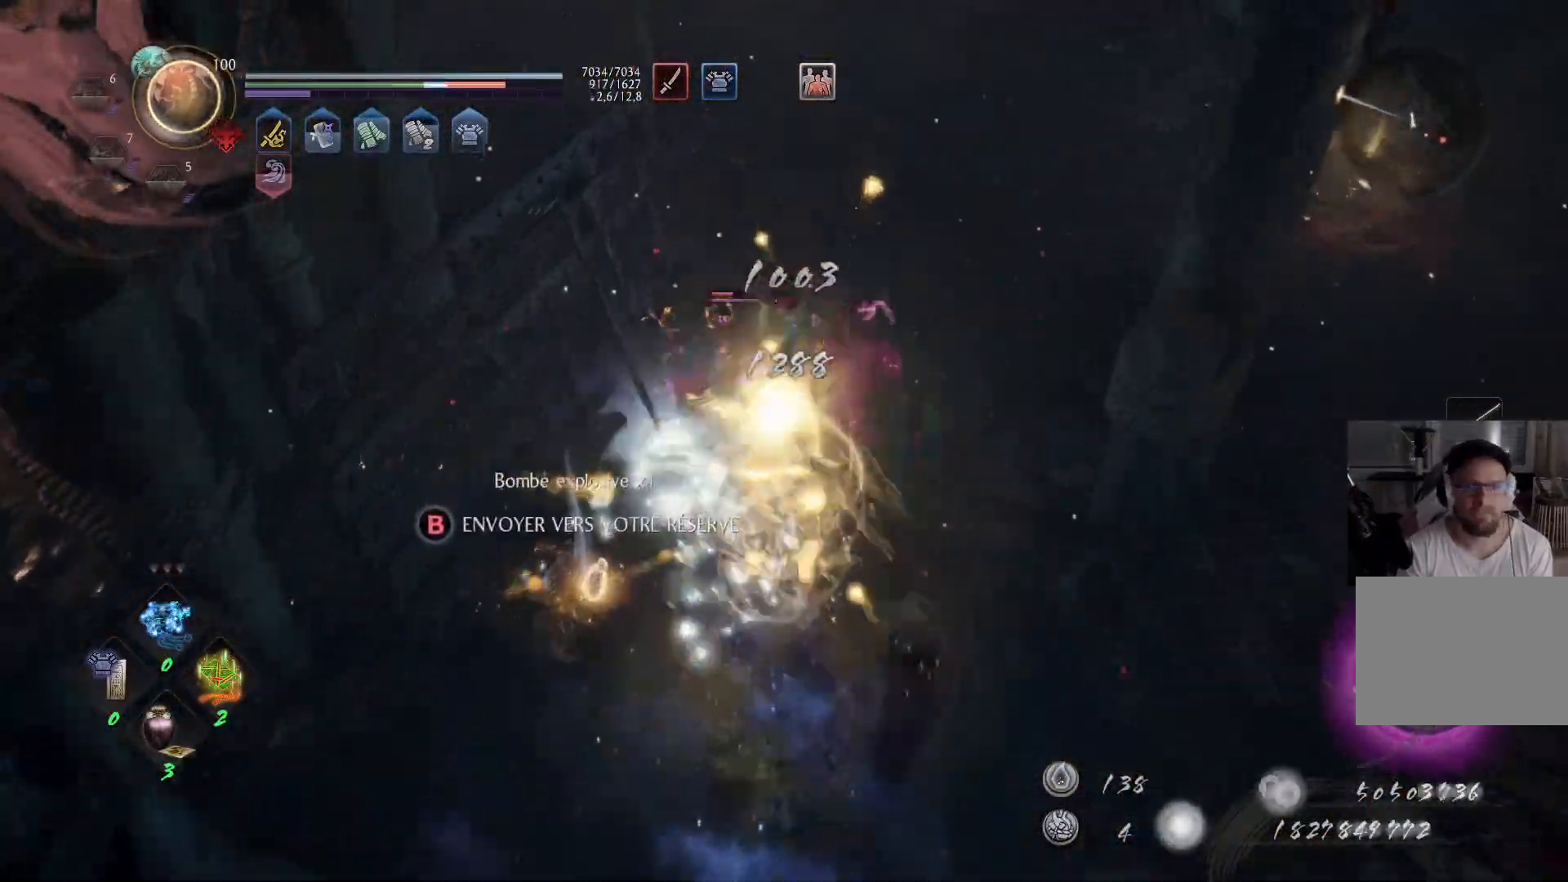
{"buttons": ["X"], "left_stick": "up-left", "right_stick": "center", "events": [[133, "X", "down"], [233, "X", "up"], [317, "X", "down"], [367, "X", "up"], [433, "X", "down"]]}
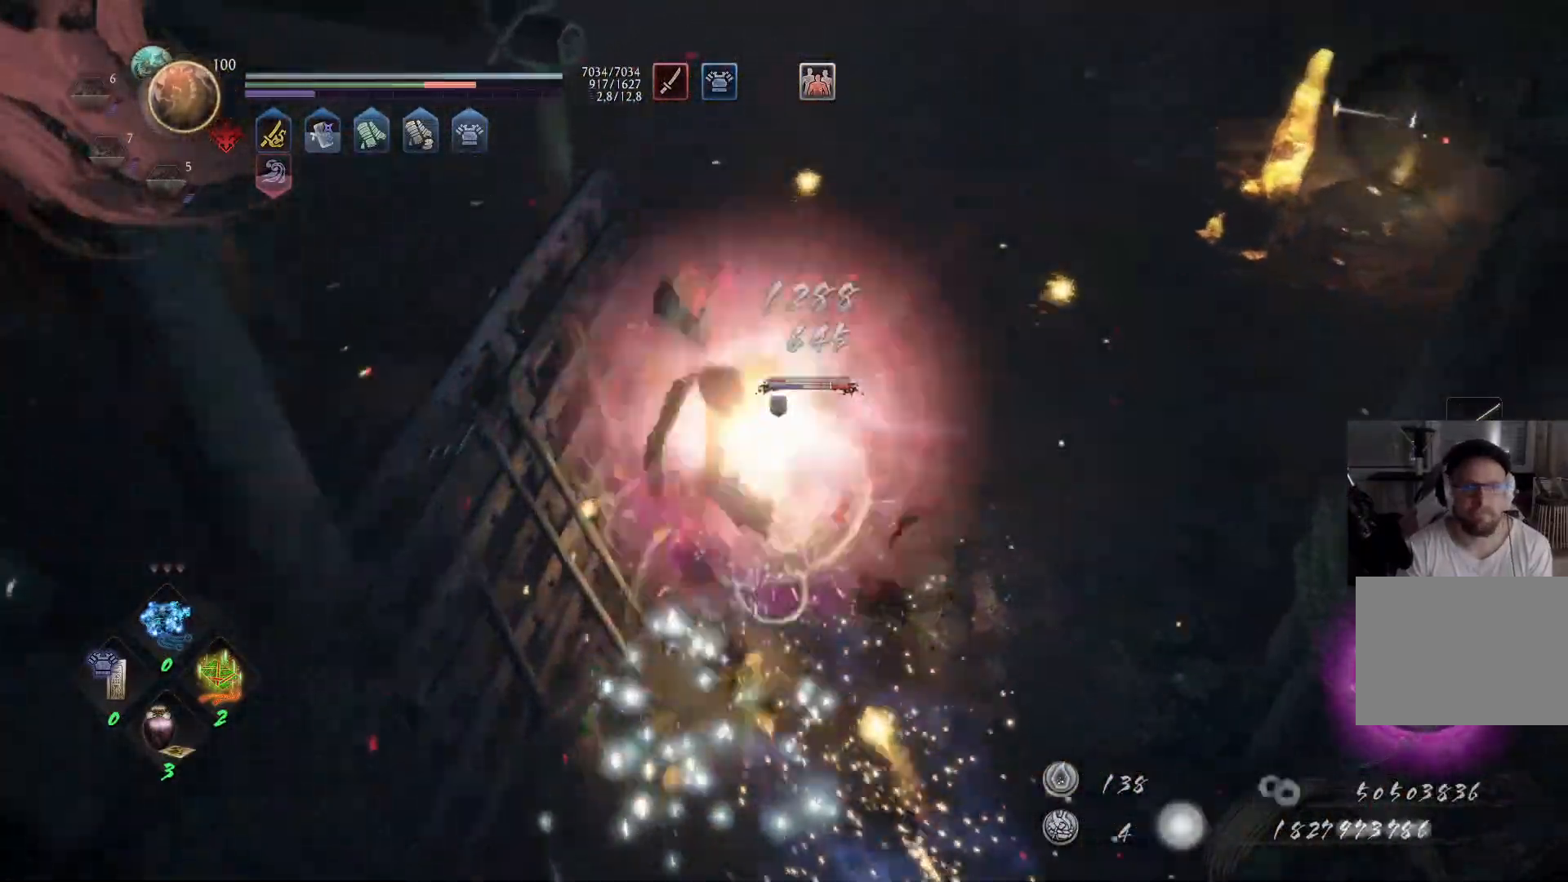
{"buttons": ["Y"], "left_stick": "up-left", "right_stick": "center", "events": [[17, "X", "up"], [83, "X", "down"], [150, "X", "up"], [200, "X", "down"], [283, "X", "up"], [433, "Y", "down"]]}
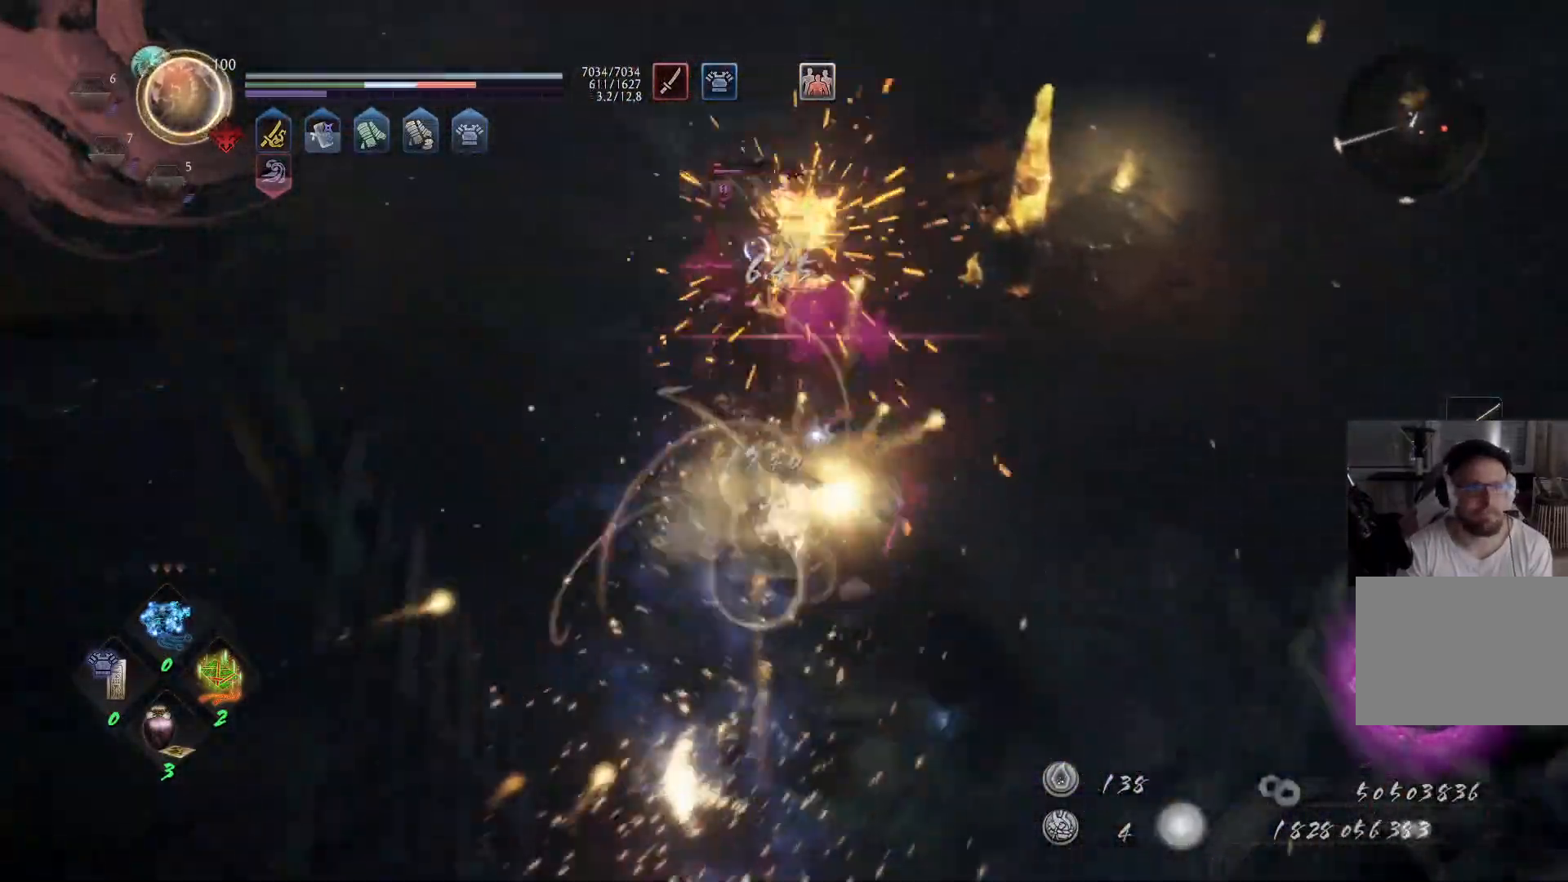
{"buttons": [], "left_stick": "up-left", "right_stick": "center", "events": [[17, "Y", "up"], [83, "Y", "down"], [167, "Y", "up"], [233, "Y", "down"], [317, "Y", "up"], [367, "Y", "down"], [467, "Y", "up"]]}
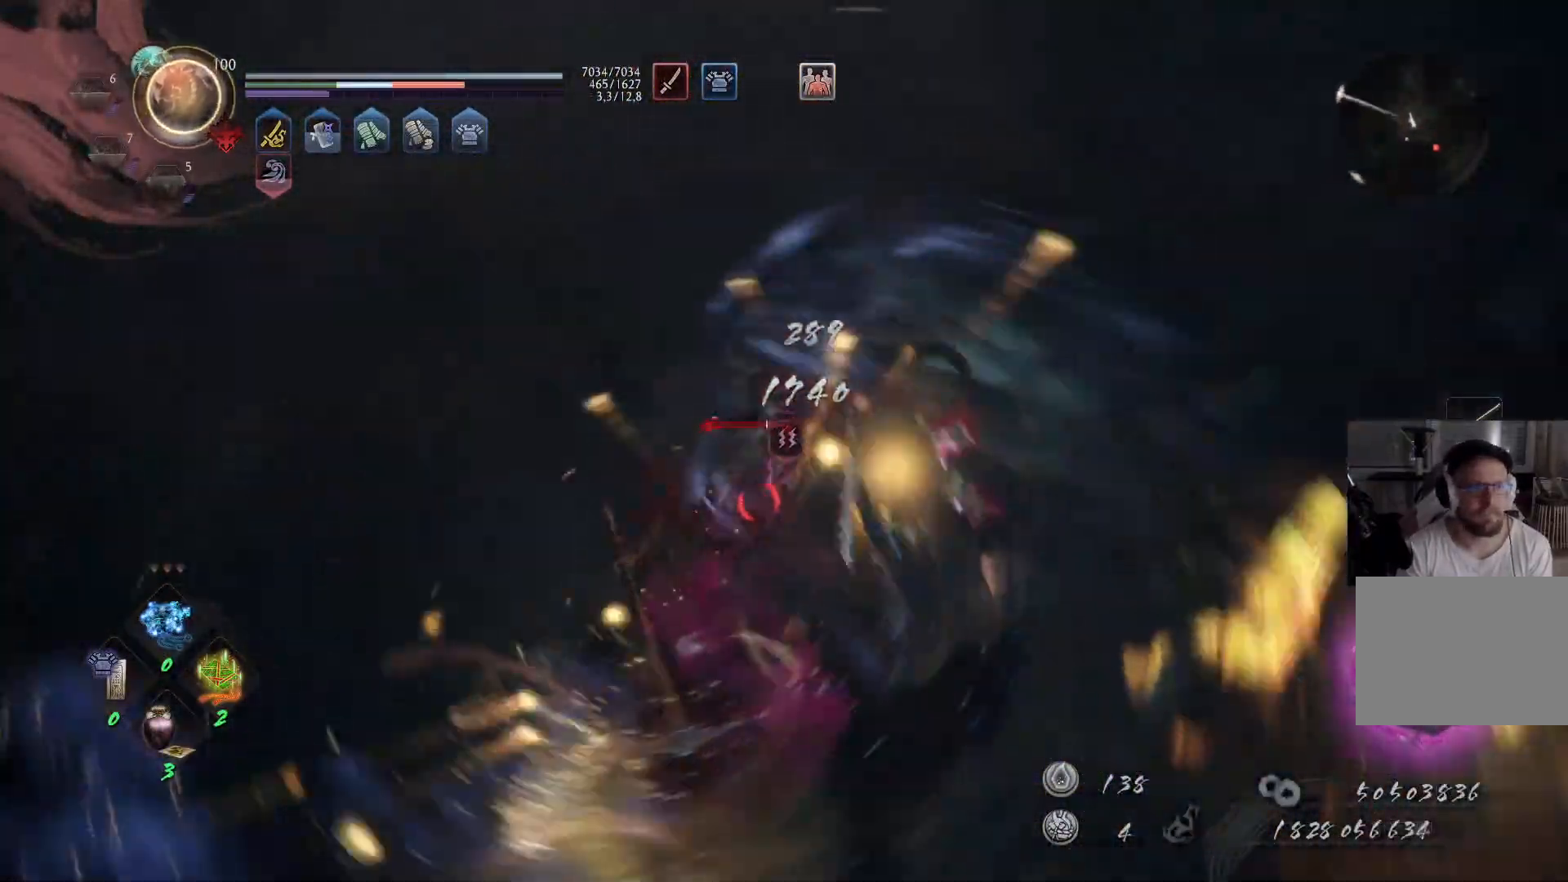
{"buttons": [], "left_stick": "up-left", "right_stick": "center", "events": [[17, "Y", "down"], [83, "Y", "up"], [150, "Y", "down"], [217, "Y", "up"], [267, "Y", "down"], [350, "Y", "up"], [400, "Y", "down"], [500, "Y", "up"]]}